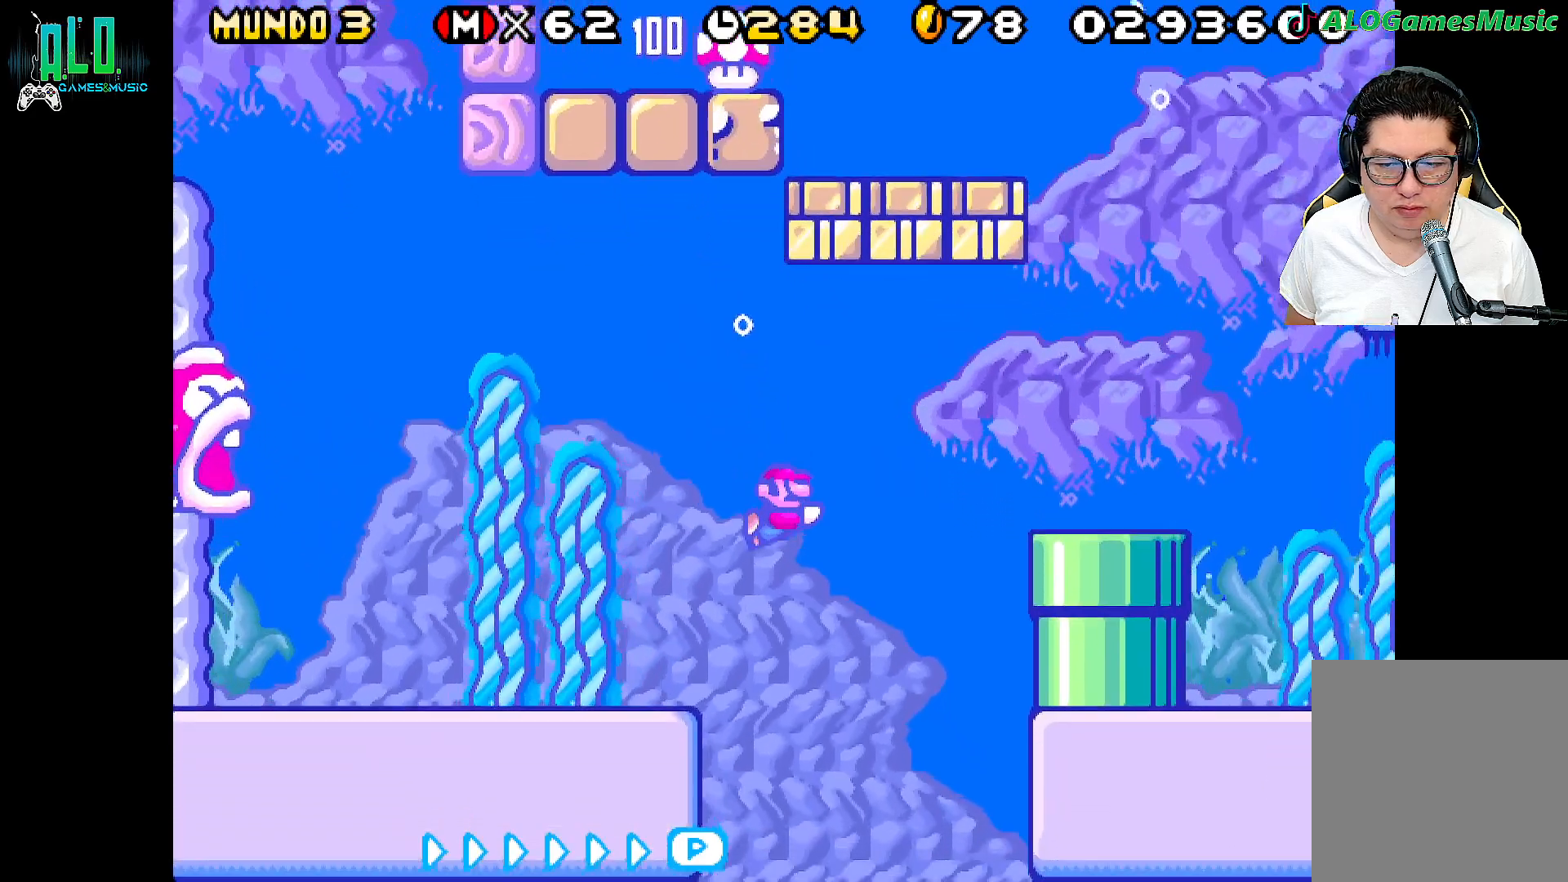
Gameplay with a controller (Nintendo layout); each line is a JSON object with the inputs held at the frame after it. "events" lists button and stick changes between this image and that frame as [ms after this image, input, new state], when the widget could be followed in between. Not read: L2 L3 R3 left_stick right_stick.
{"buttons": ["DPAD_RIGHT"], "events": [[17, "A", "down"], [150, "A", "up"], [367, "A", "down"], [467, "A", "up"]]}
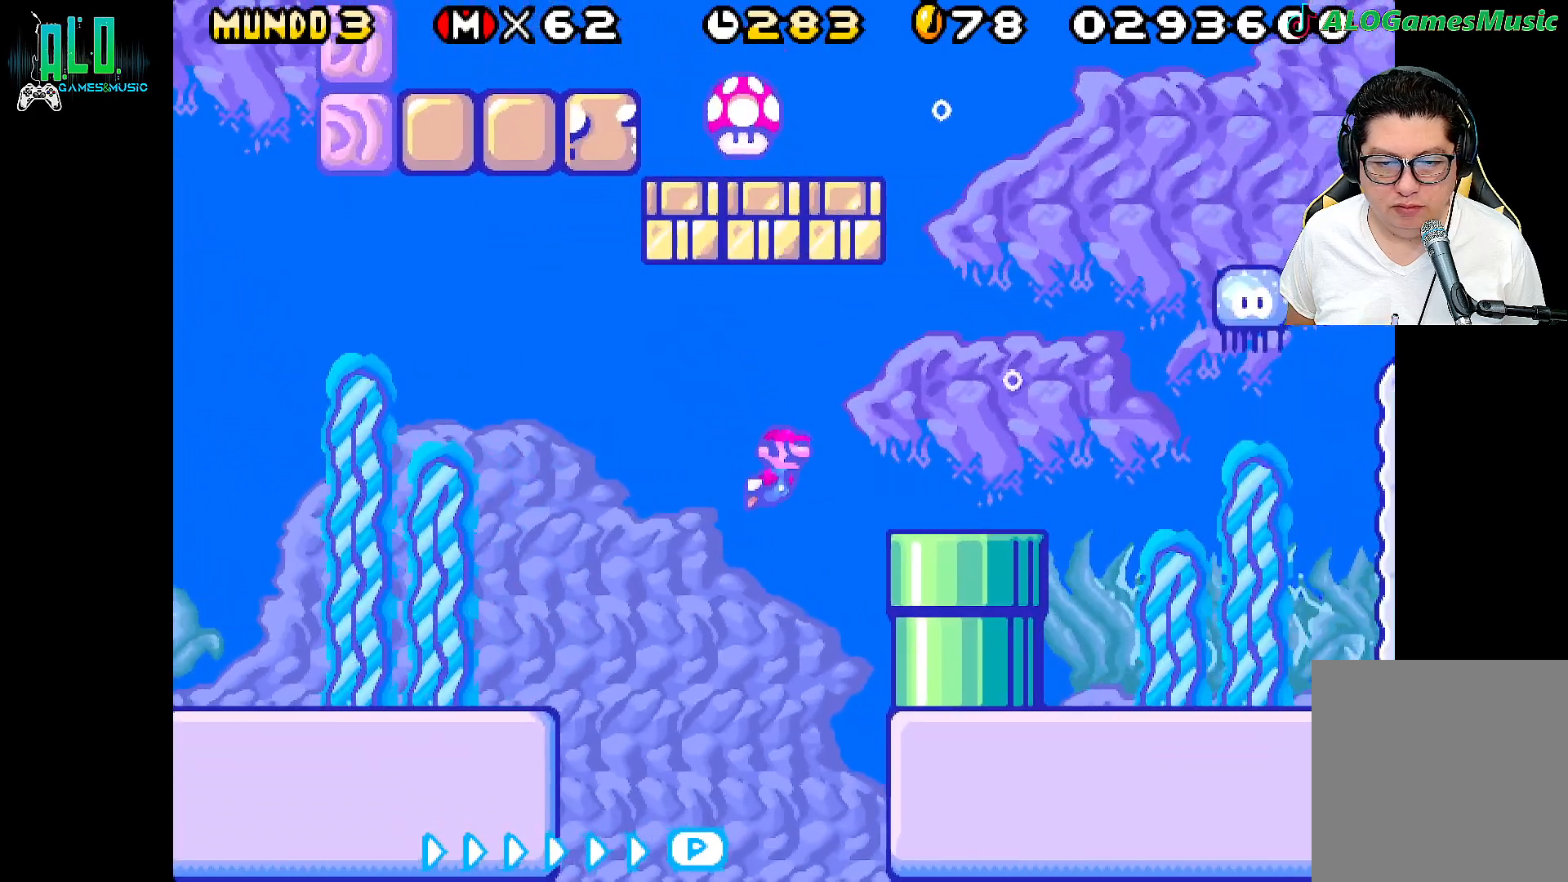
{"buttons": ["DPAD_LEFT"], "events": [[83, "A", "down"], [167, "A", "up"], [217, "DPAD_RIGHT", "up"], [317, "DPAD_LEFT", "down"]]}
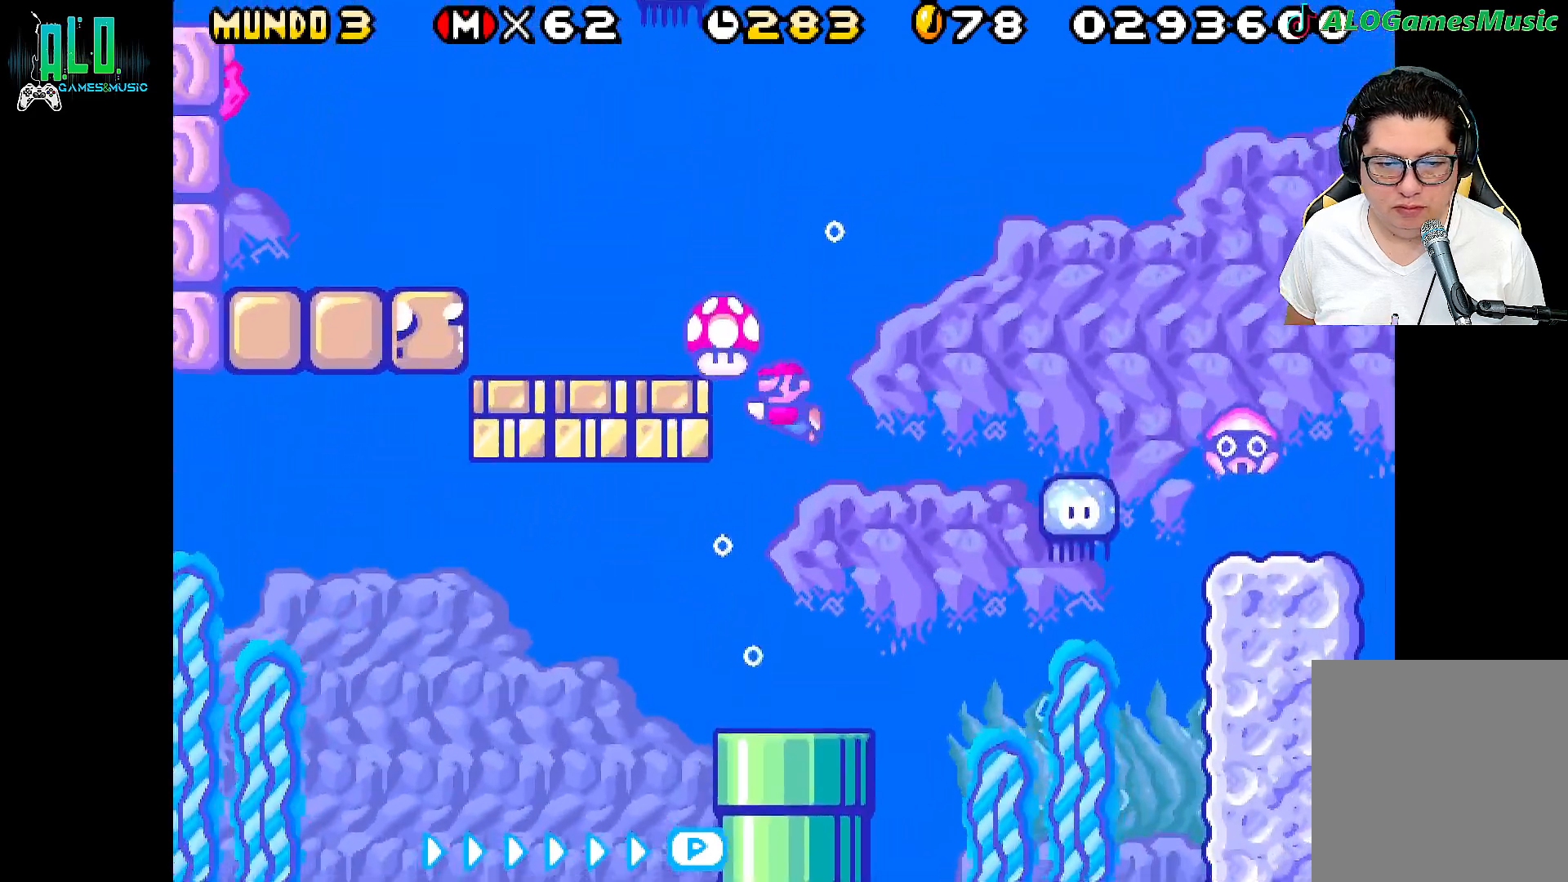
{"buttons": [], "events": [[433, "DPAD_LEFT", "up"]]}
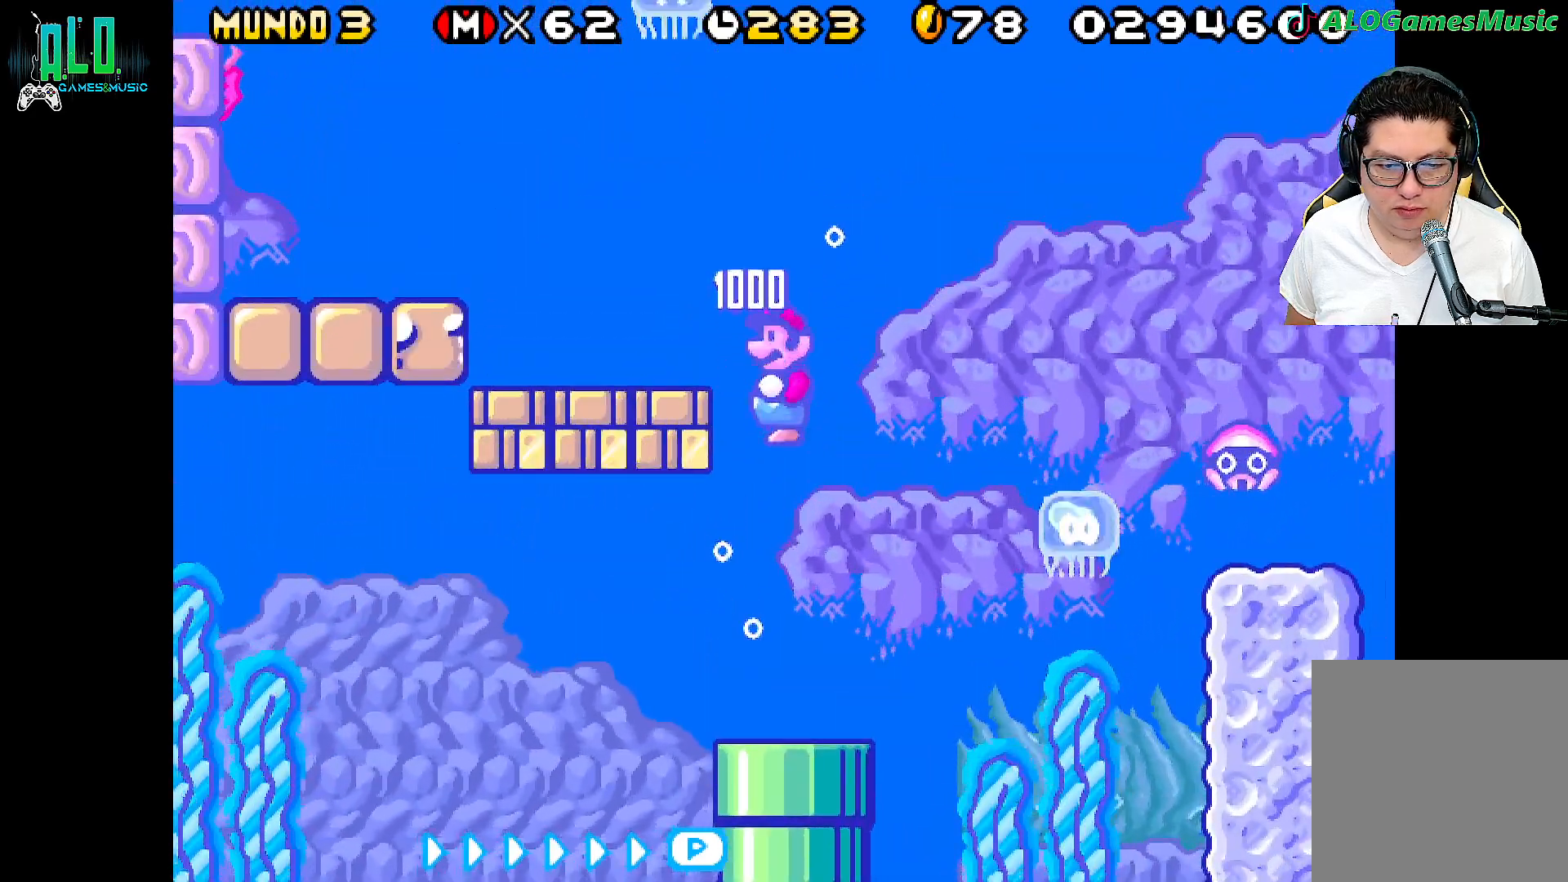
{"buttons": ["DPAD_LEFT"], "events": [[33, "DPAD_LEFT", "down"]]}
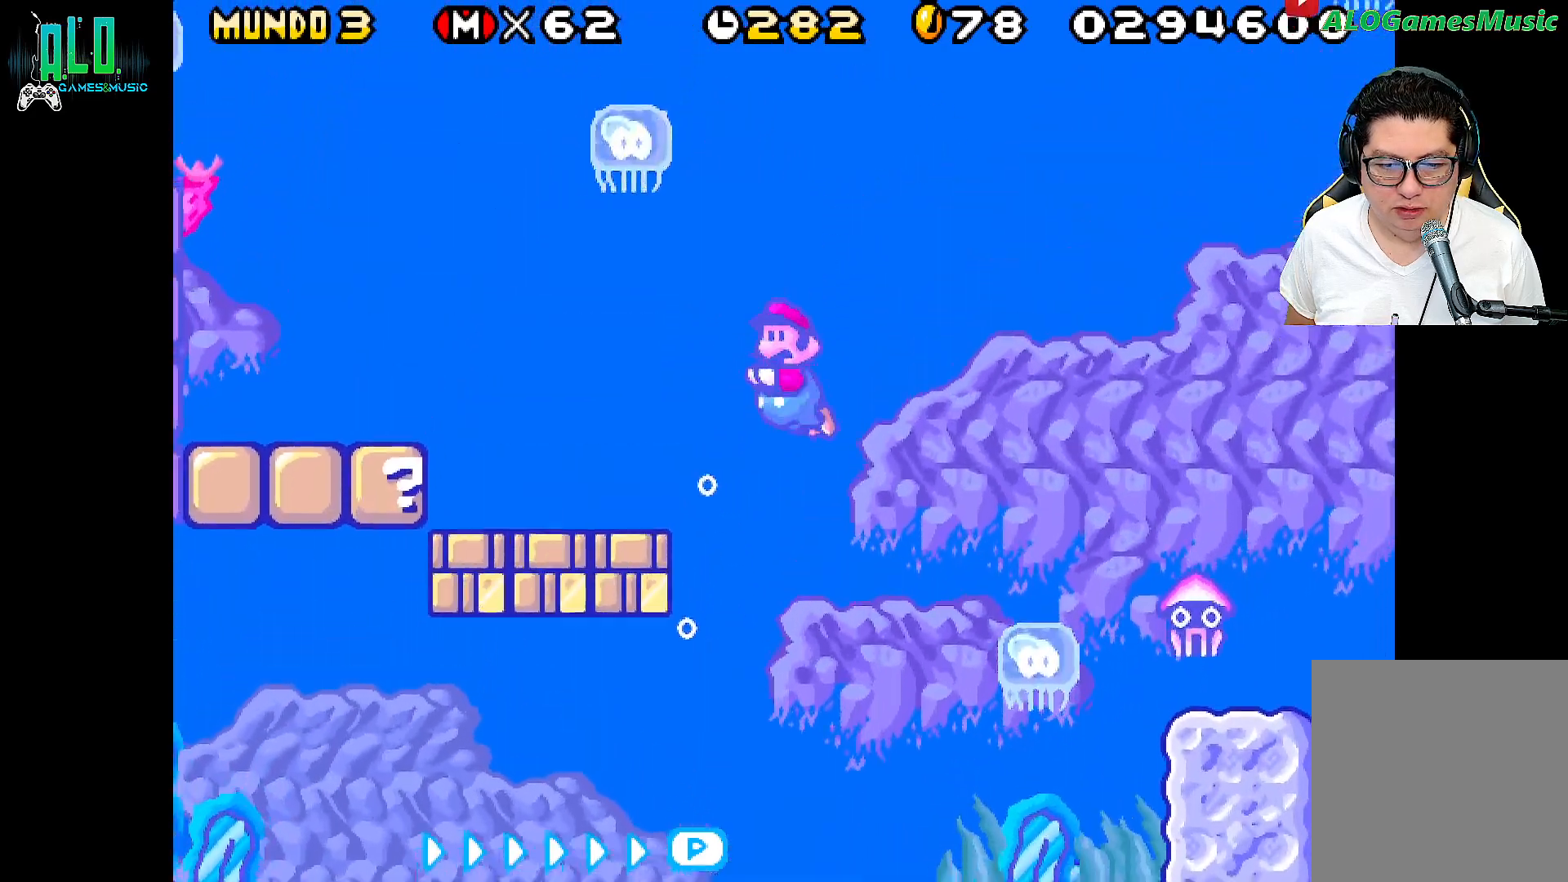
{"buttons": [], "events": [[233, "DPAD_LEFT", "up"], [267, "DPAD_RIGHT", "down"], [433, "DPAD_RIGHT", "up"]]}
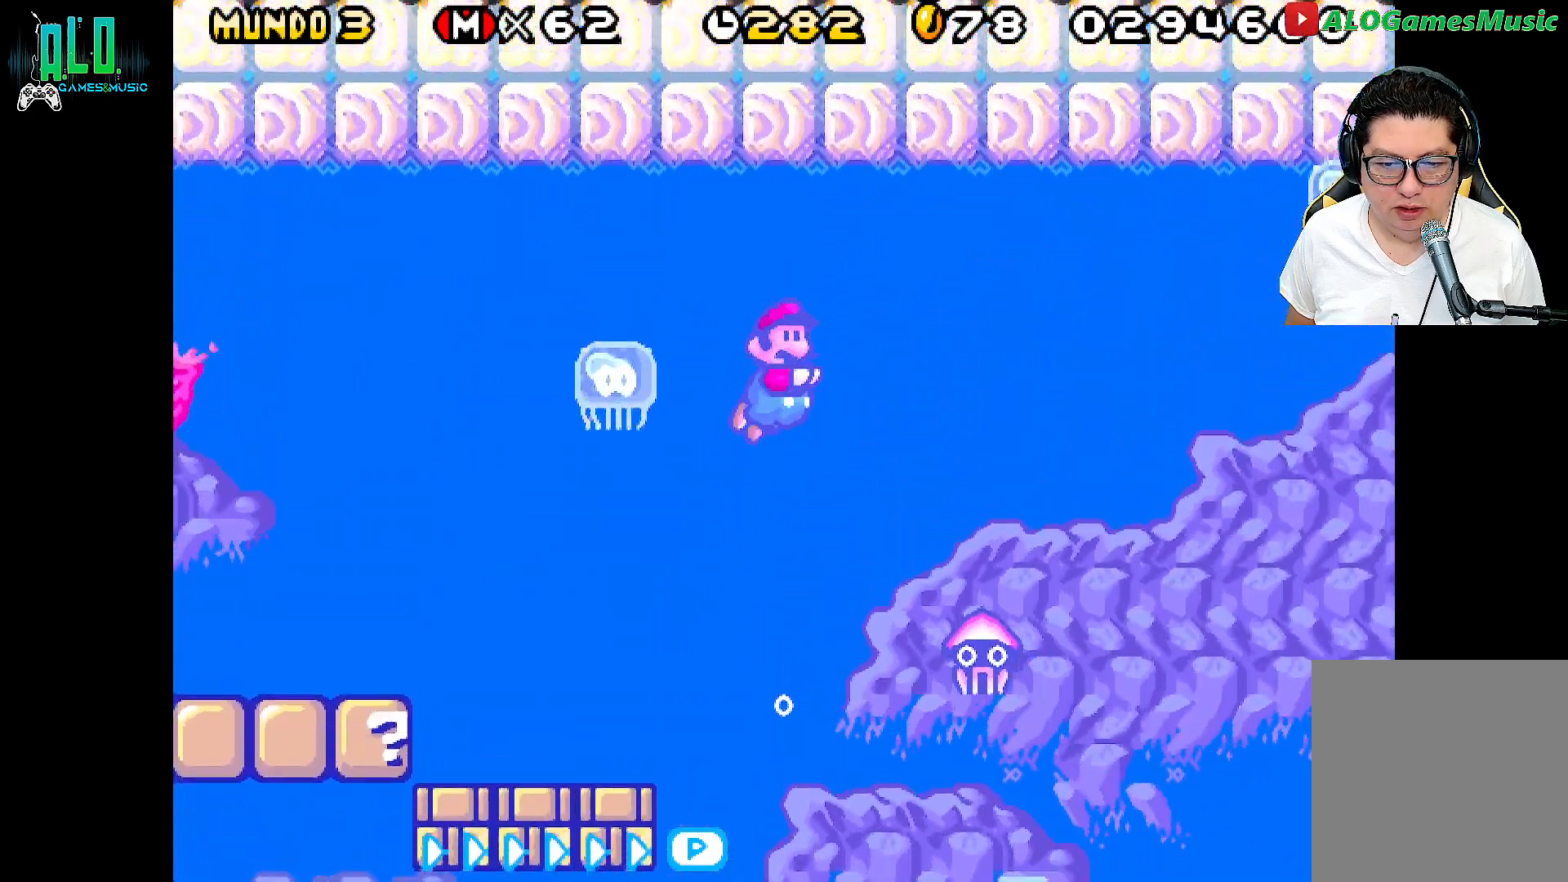
{"buttons": ["A", "DPAD_RIGHT"], "events": [[67, "DPAD_RIGHT", "down"], [400, "A", "down"]]}
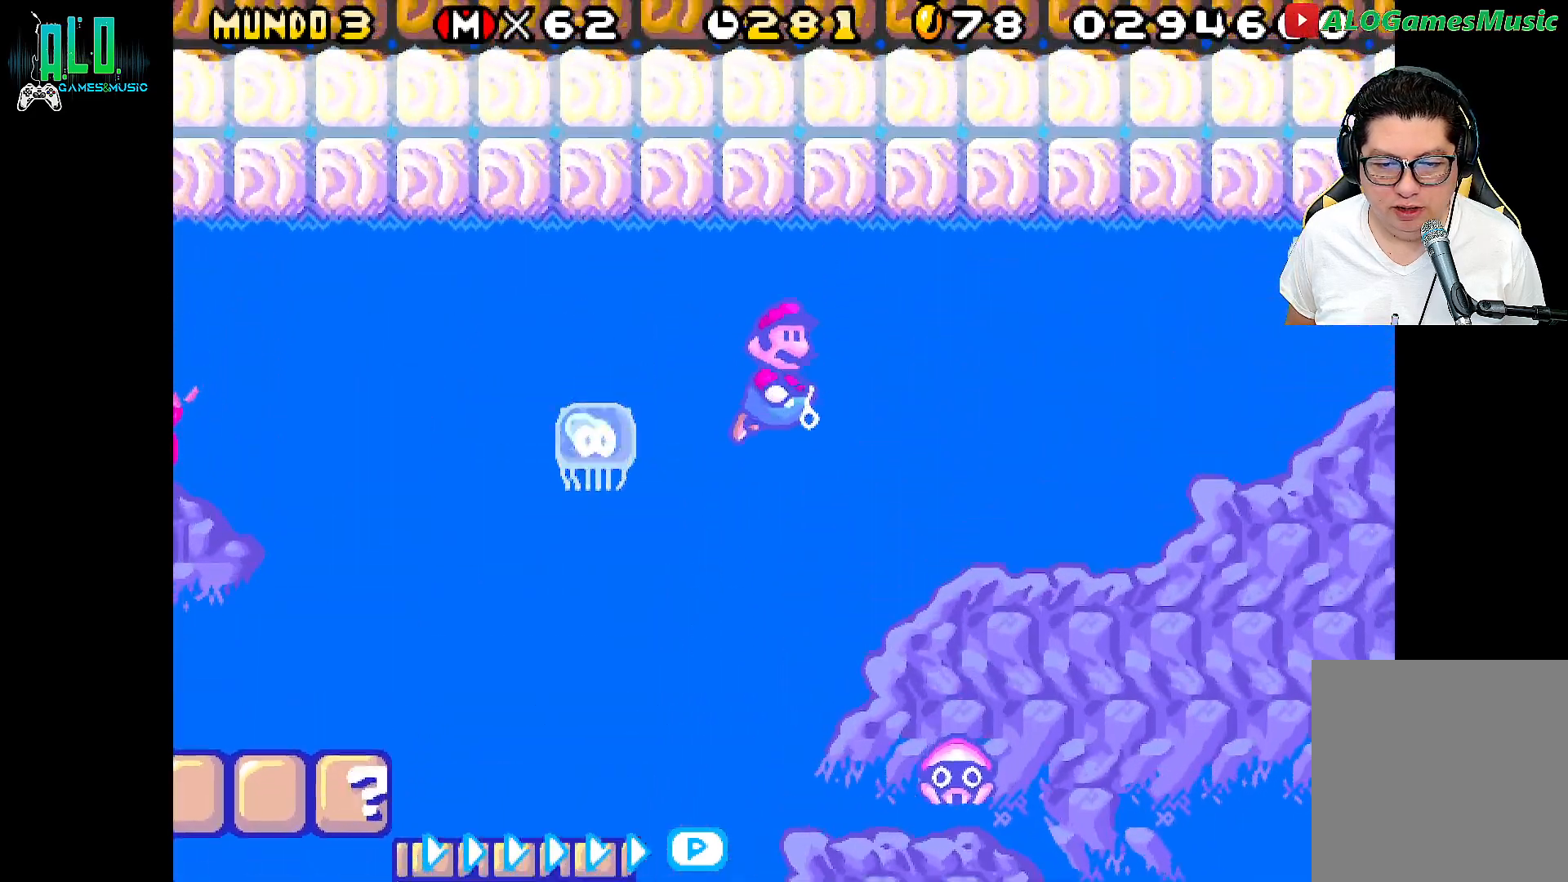
{"buttons": ["A", "DPAD_RIGHT"], "events": [[33, "A", "up"], [450, "A", "down"]]}
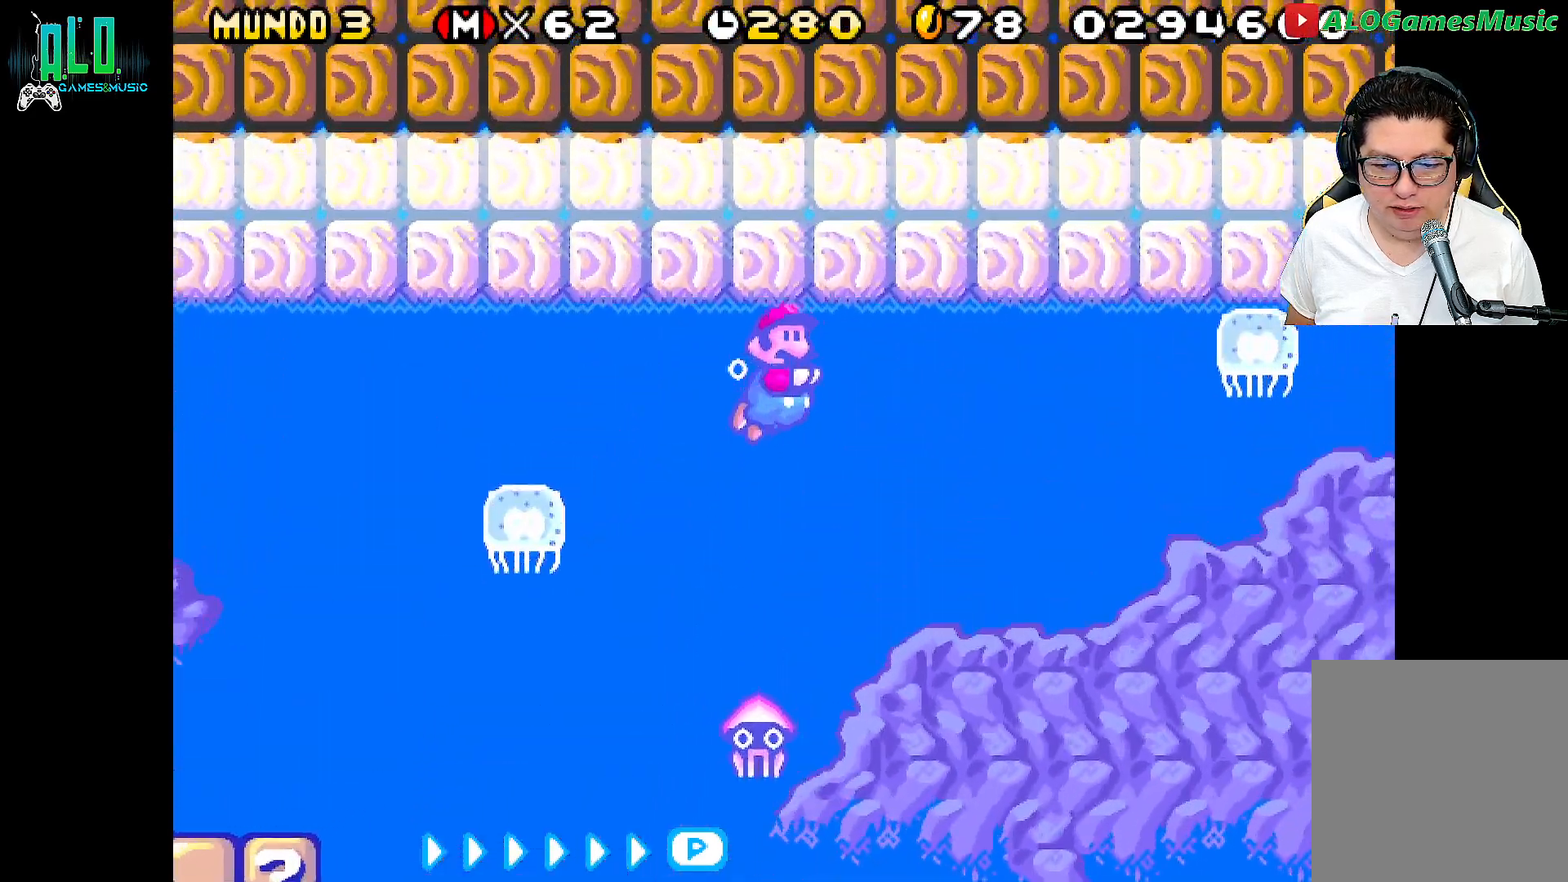
{"buttons": ["DPAD_RIGHT"], "events": [[33, "A", "up"]]}
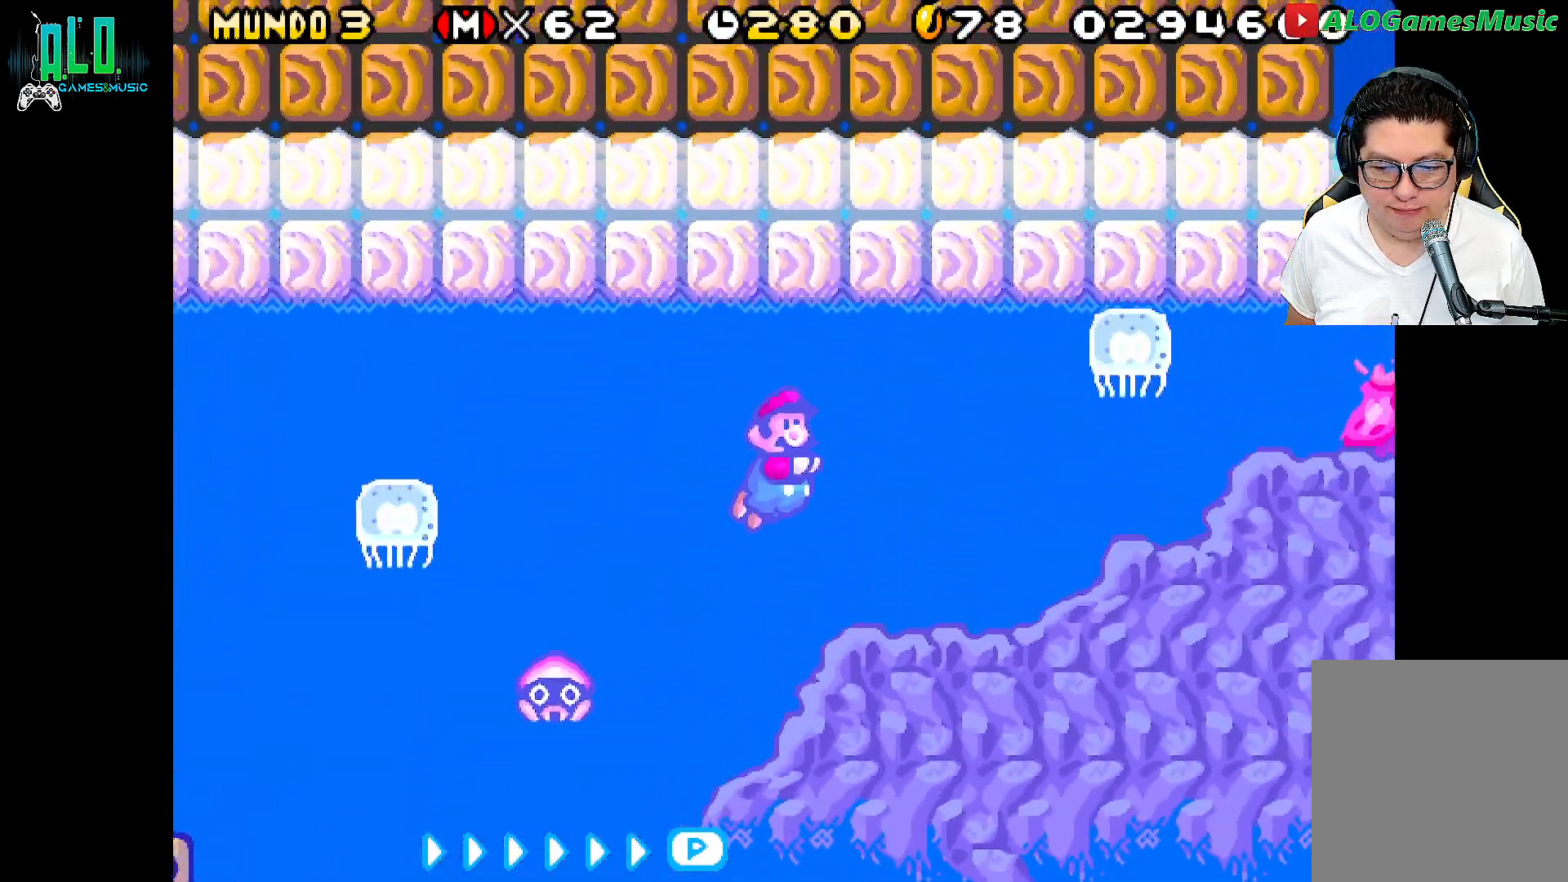
{"buttons": ["DPAD_RIGHT"], "events": []}
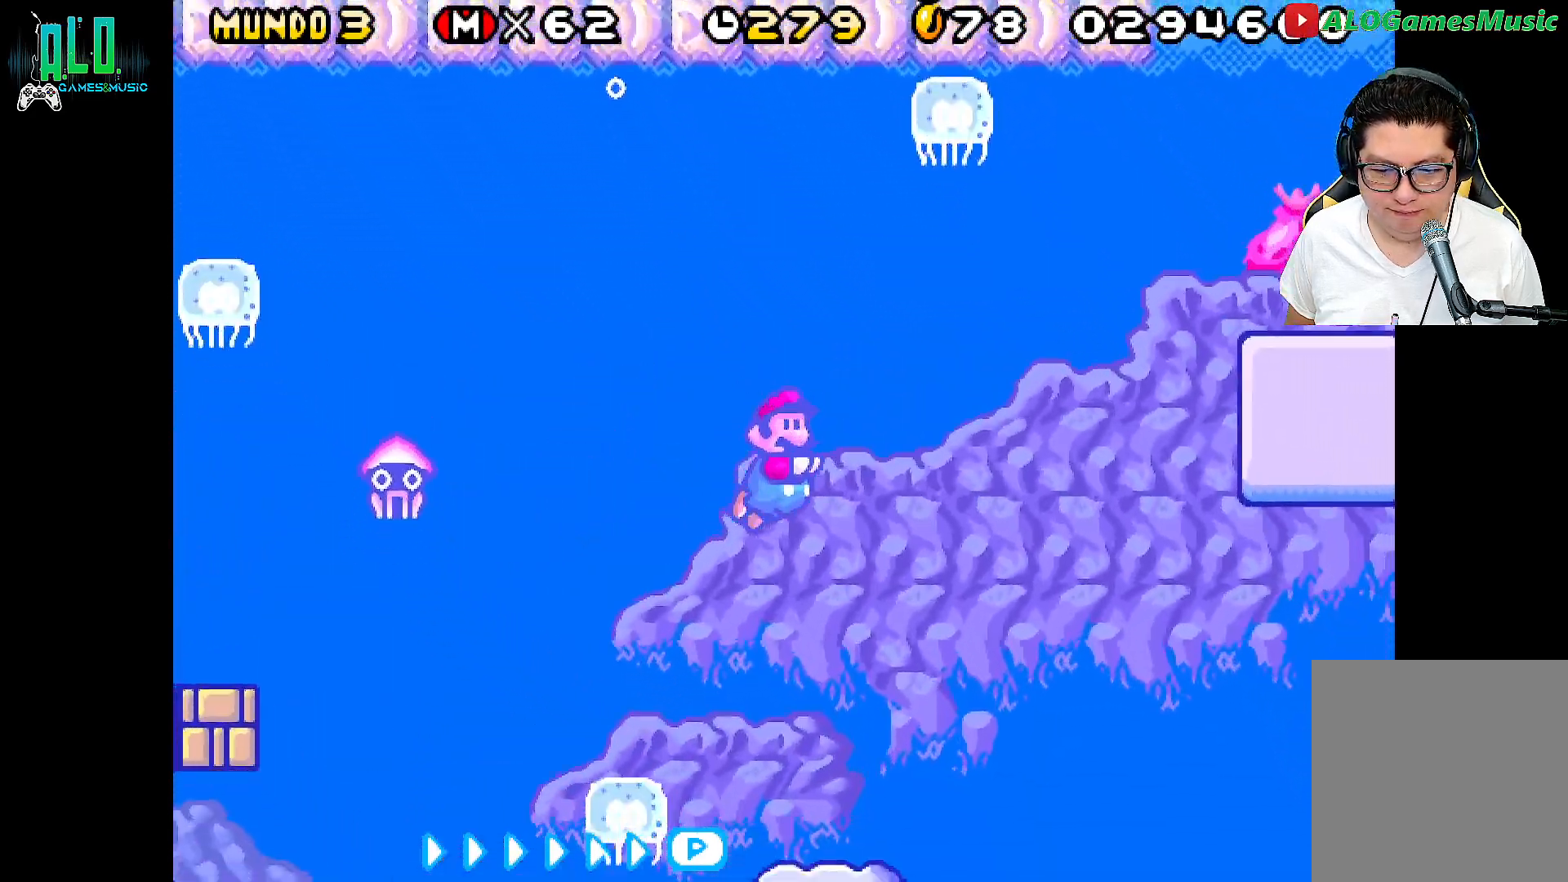
{"buttons": ["DPAD_RIGHT"], "events": [[300, "A", "down"], [400, "A", "up"]]}
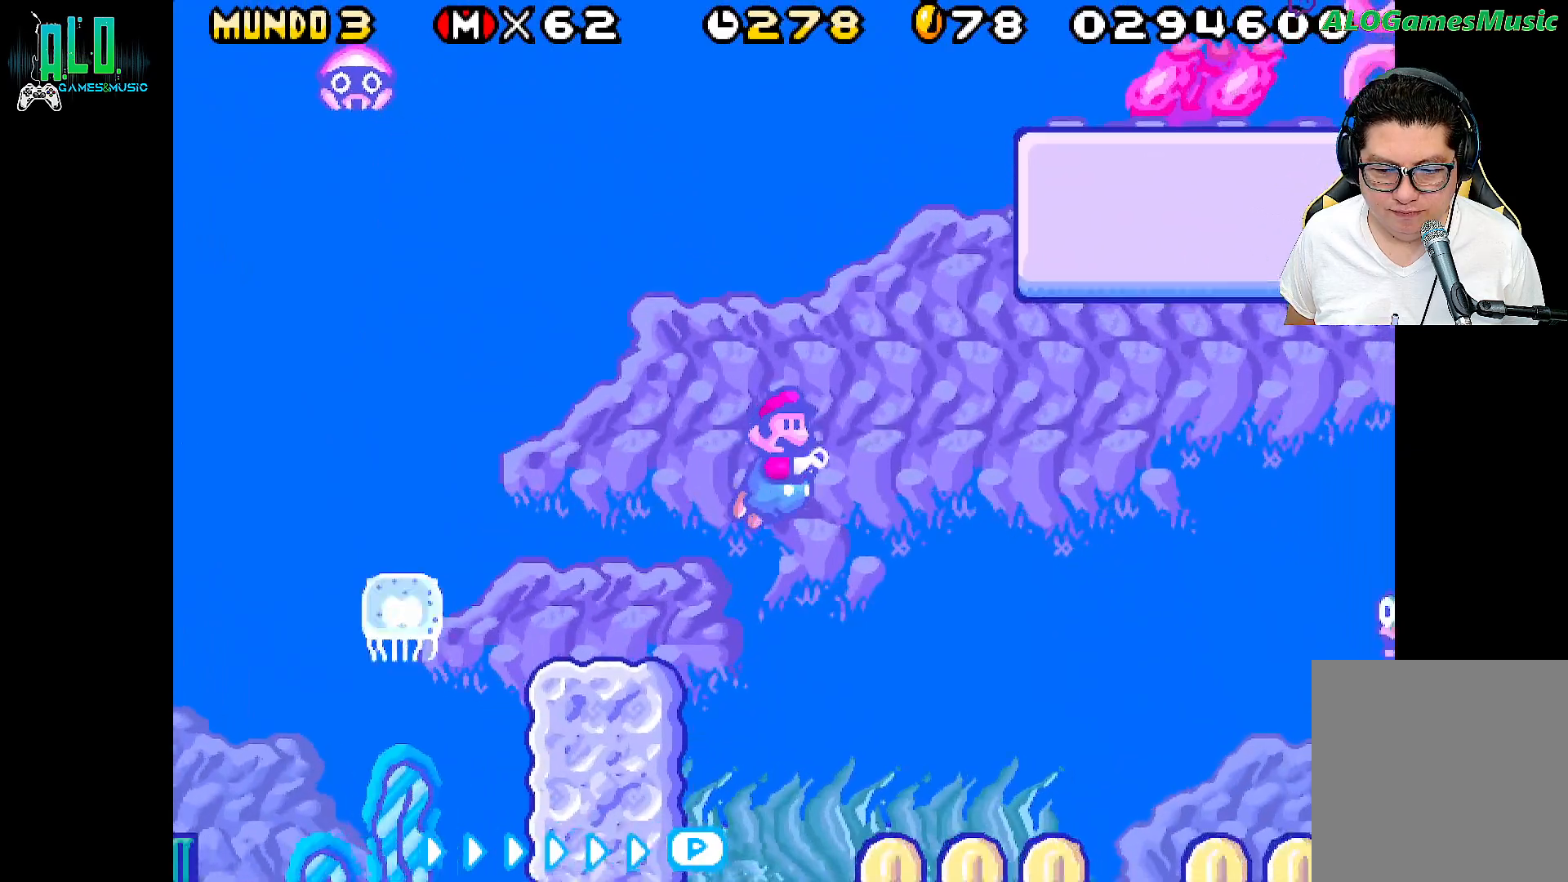
{"buttons": ["DPAD_LEFT"], "events": [[50, "DPAD_RIGHT", "up"], [133, "DPAD_LEFT", "down"], [183, "DPAD_LEFT", "up"], [333, "DPAD_LEFT", "down"]]}
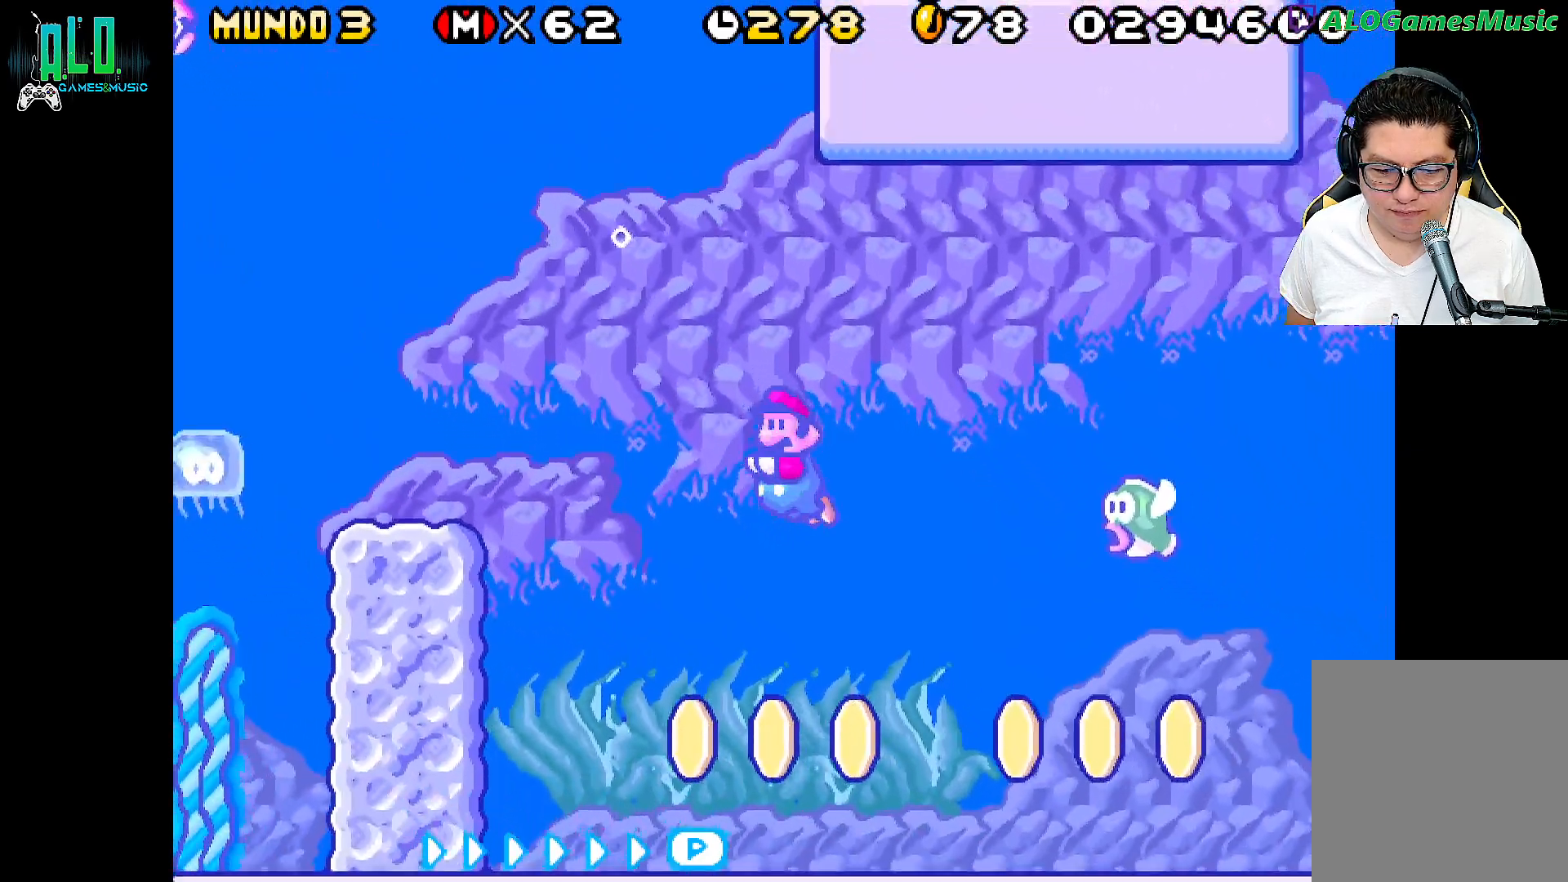
{"buttons": ["DPAD_LEFT"], "events": []}
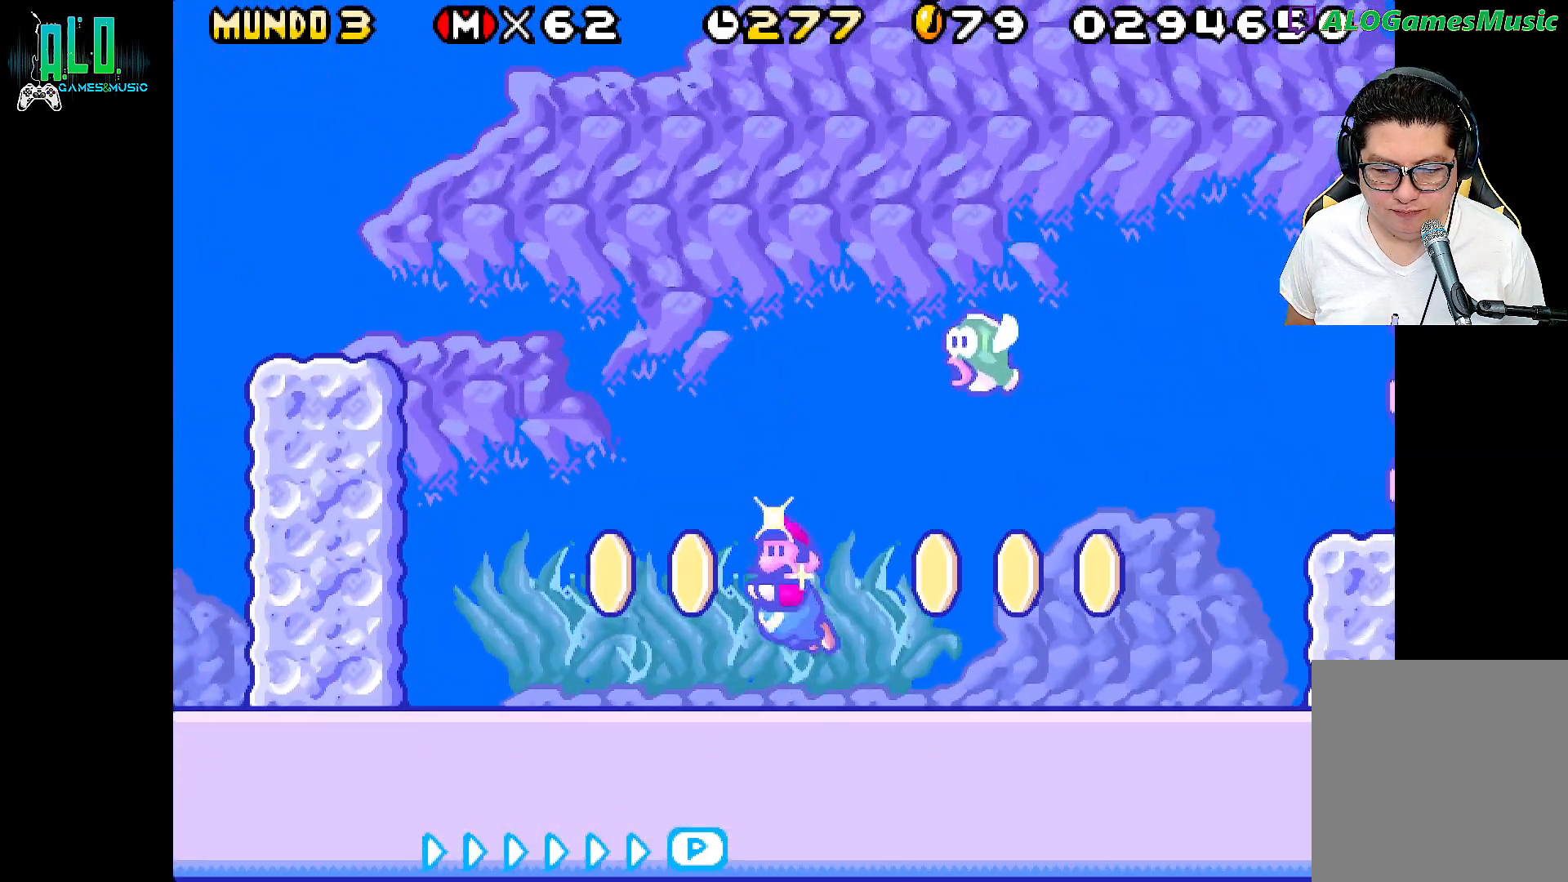
{"buttons": ["DPAD_LEFT"], "events": []}
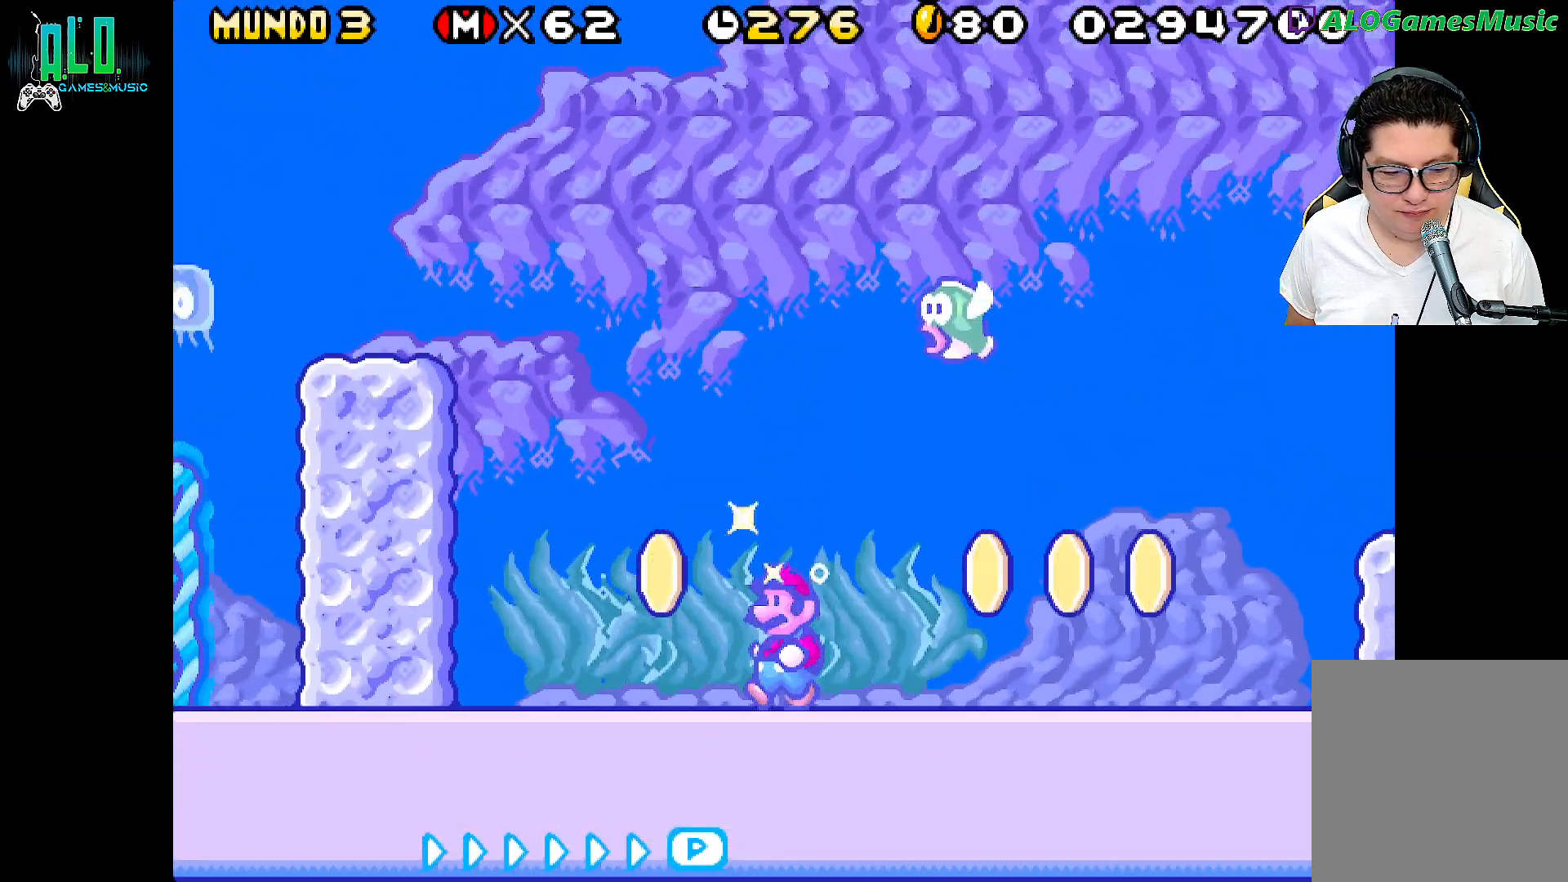
{"buttons": ["DPAD_RIGHT"], "events": [[283, "DPAD_LEFT", "up"], [350, "DPAD_RIGHT", "down"]]}
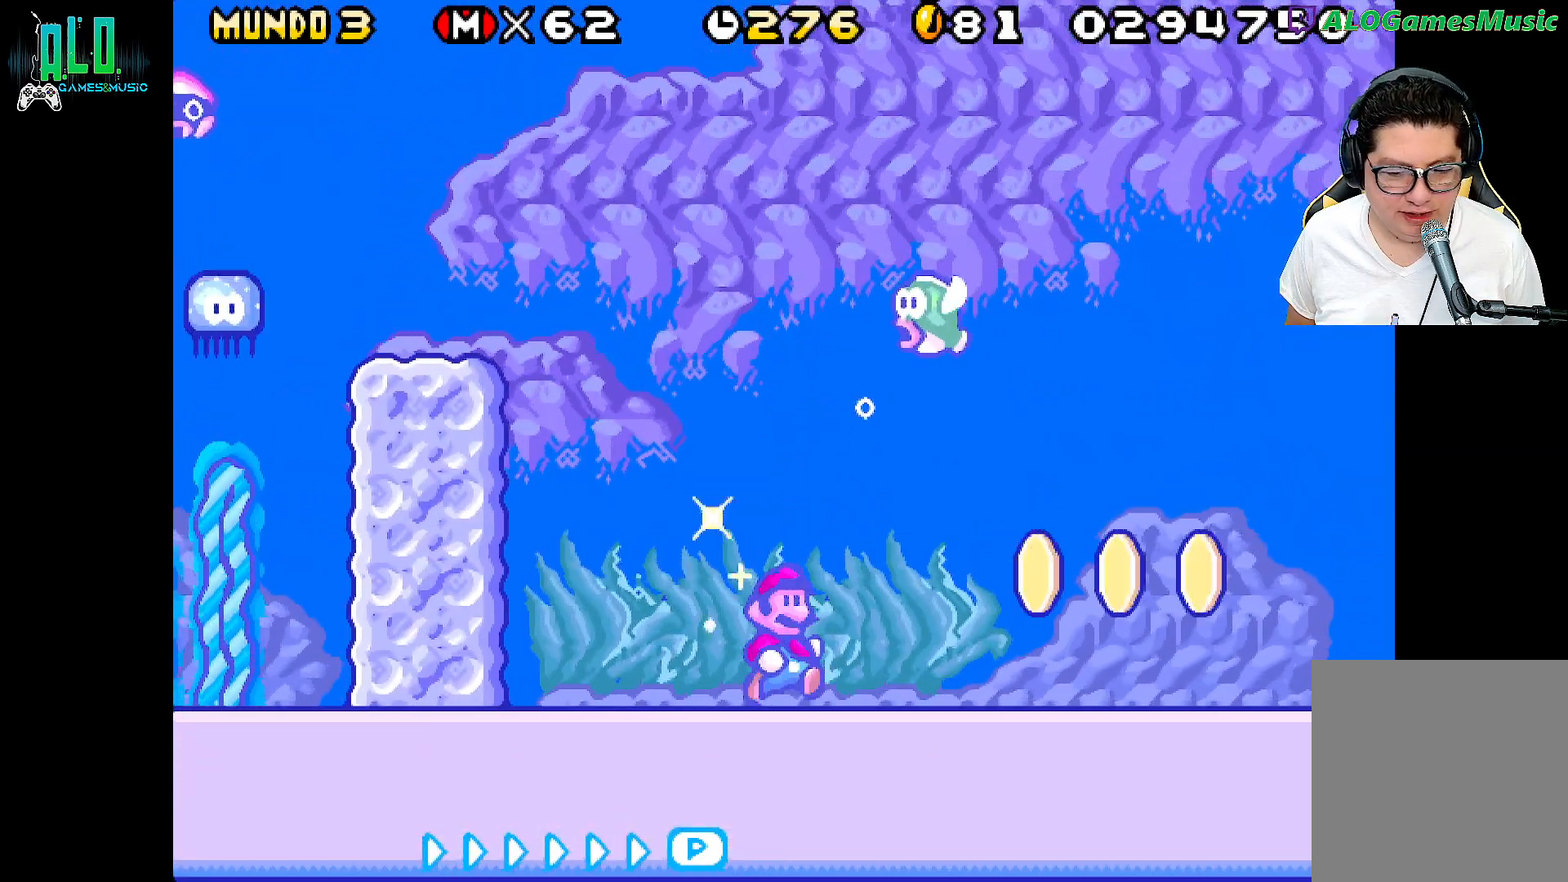
{"buttons": ["X", "DPAD_RIGHT"], "events": [[267, "X", "down"]]}
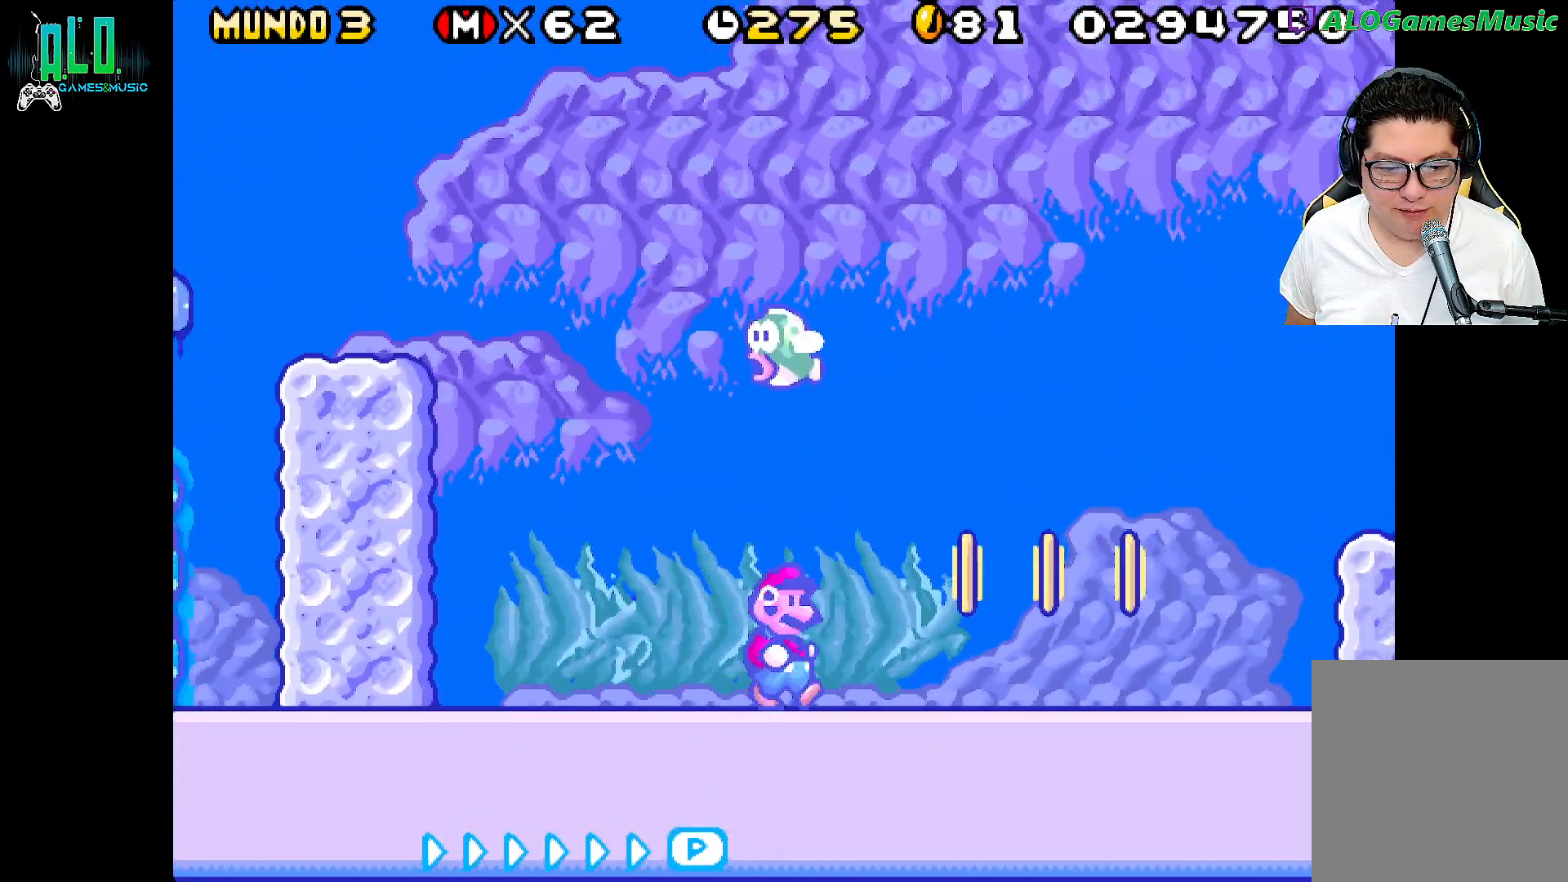
{"buttons": ["X", "DPAD_RIGHT"], "events": []}
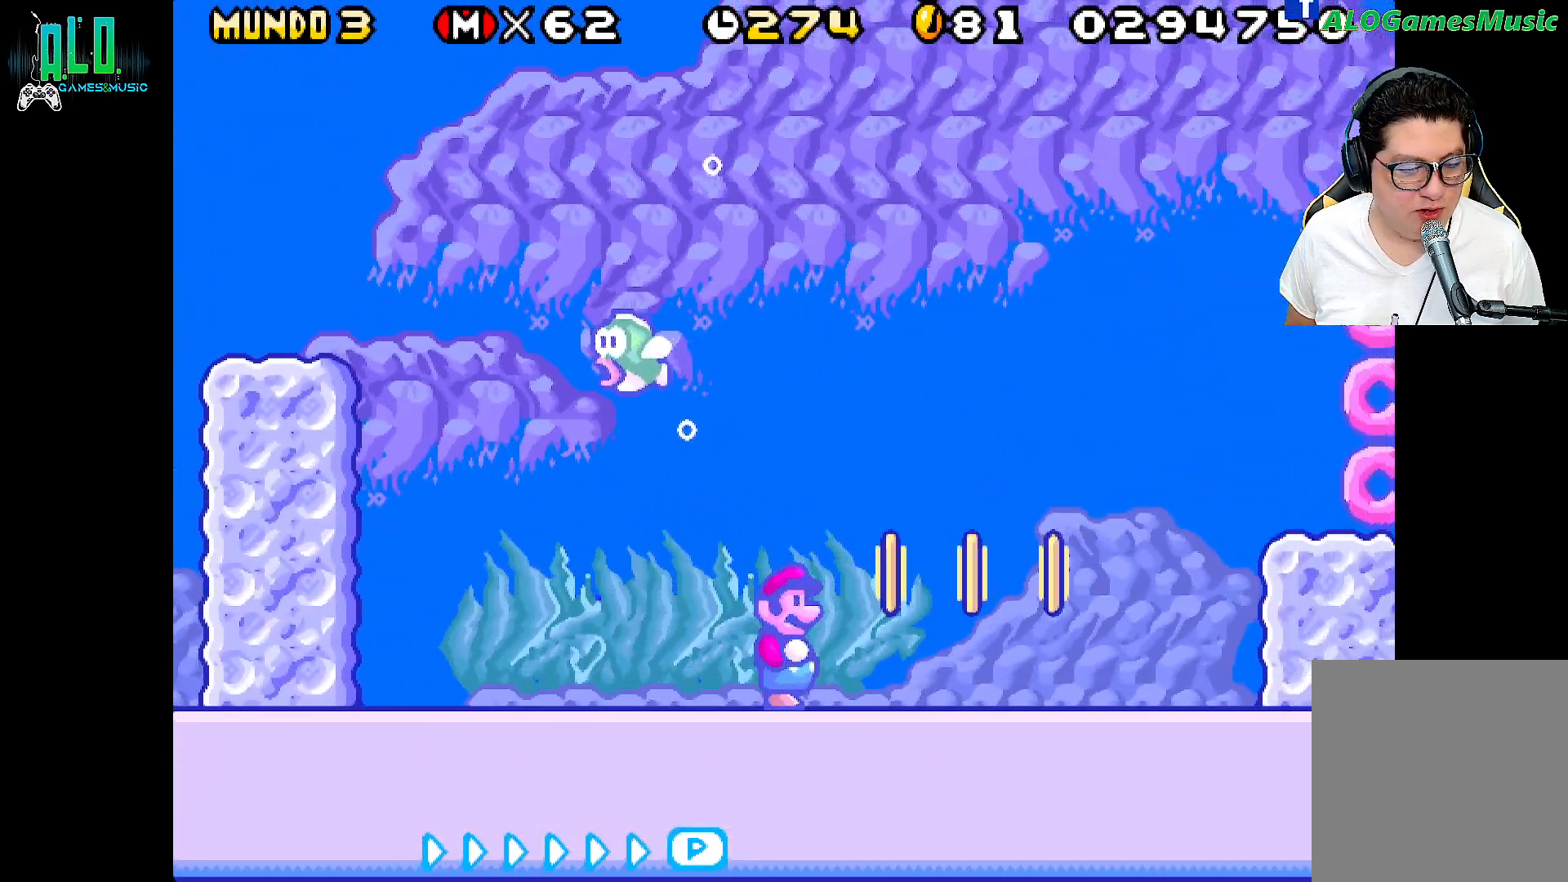
{"buttons": ["X", "DPAD_RIGHT"], "events": []}
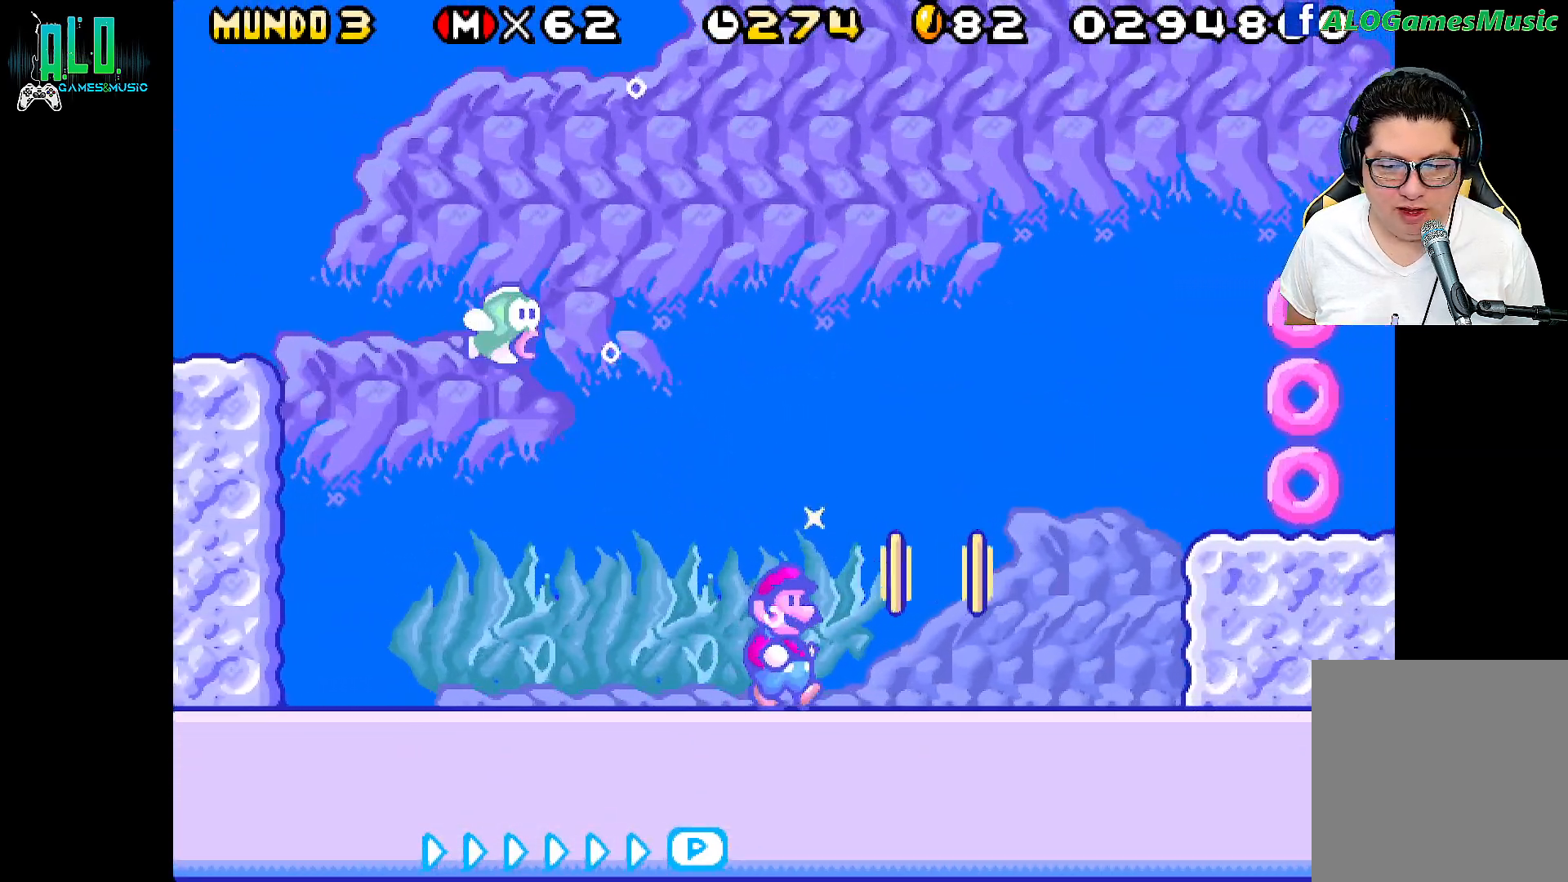
{"buttons": ["DPAD_RIGHT"], "events": [[317, "X", "up"]]}
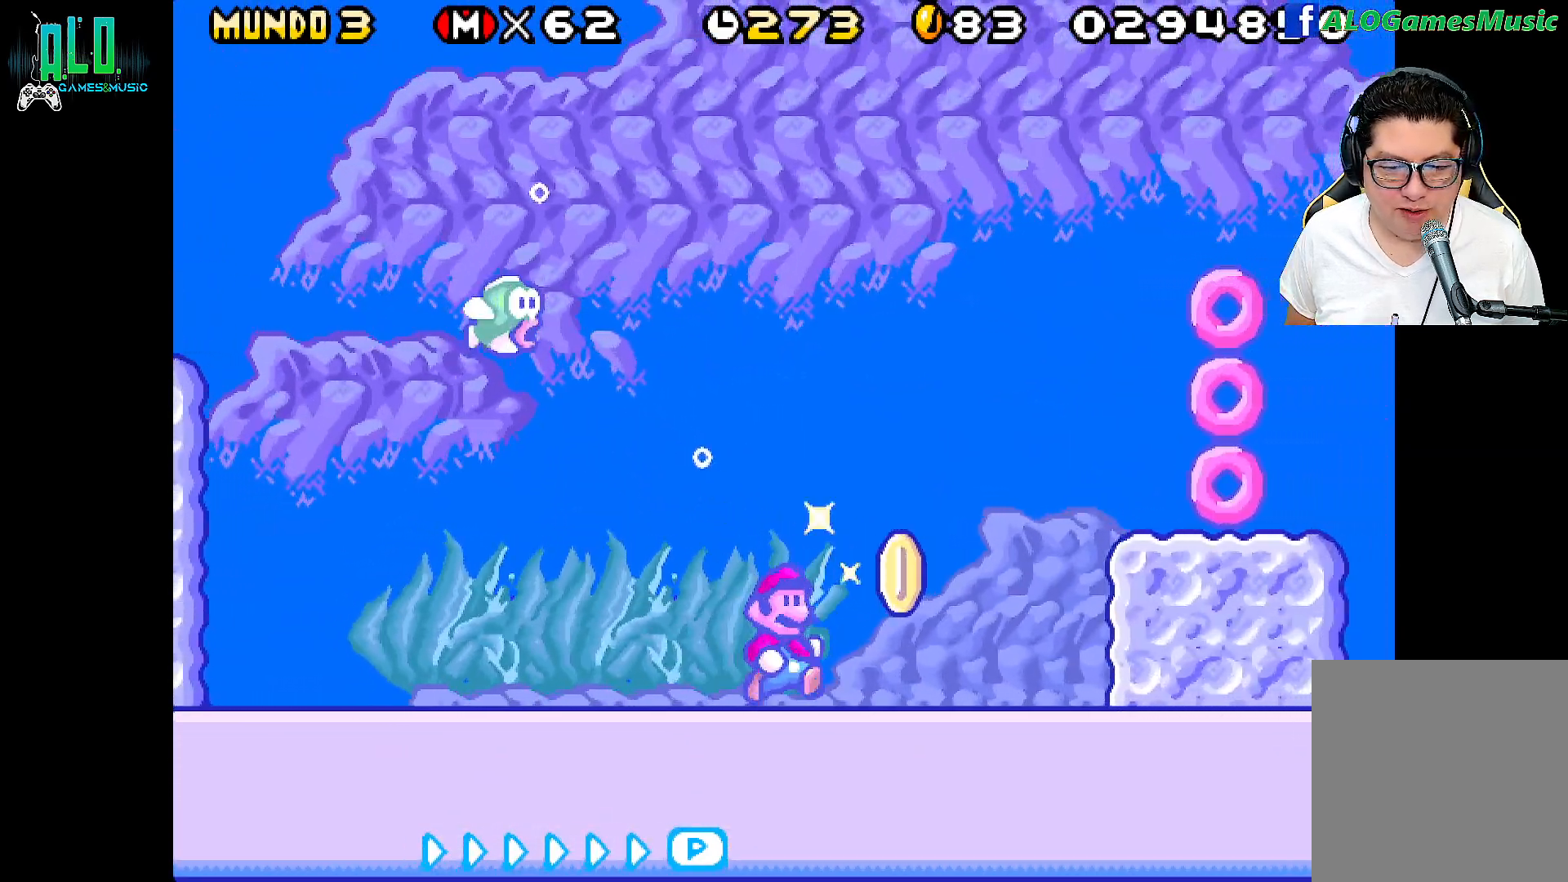
{"buttons": ["DPAD_RIGHT"], "events": [[200, "A", "down"], [283, "A", "up"], [400, "A", "down"], [483, "A", "up"]]}
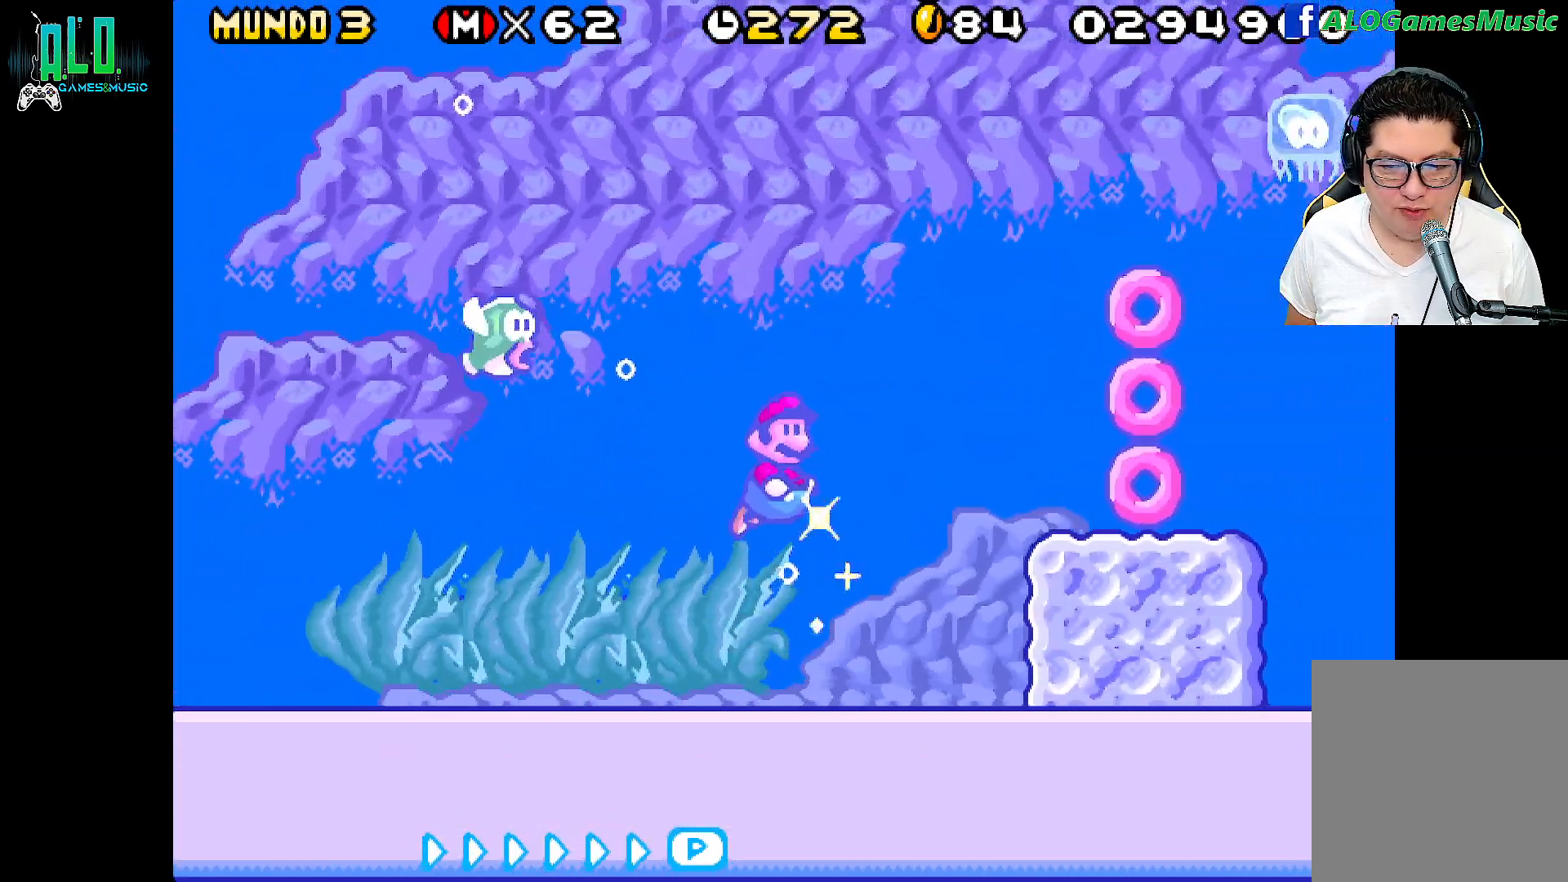
{"buttons": ["DPAD_LEFT"], "events": [[67, "A", "down"], [150, "A", "up"], [183, "DPAD_RIGHT", "up"], [483, "DPAD_LEFT", "down"]]}
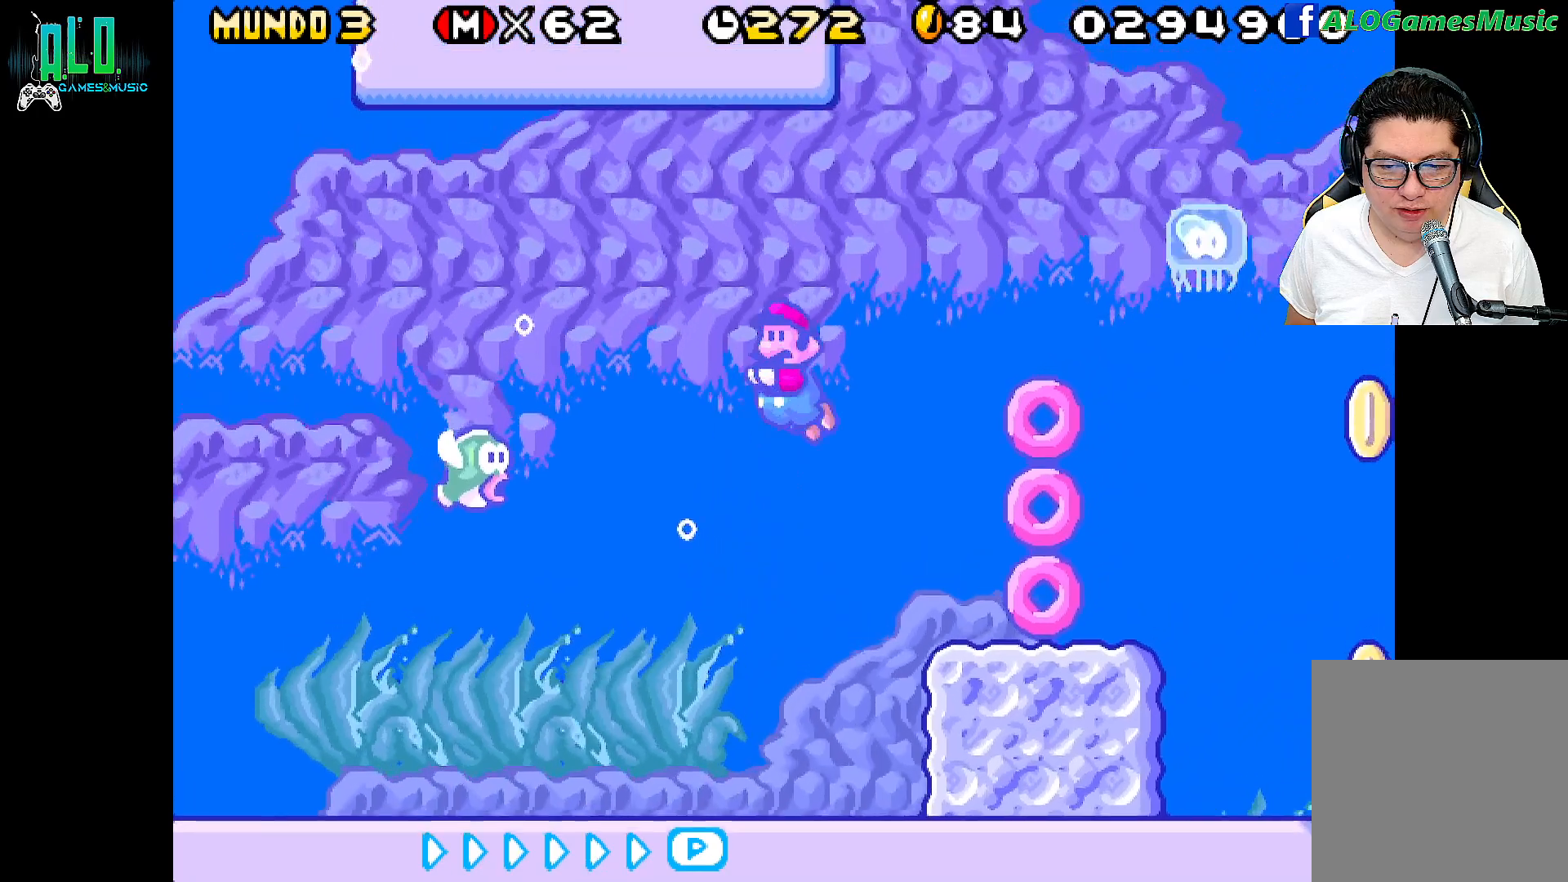
{"buttons": ["DPAD_RIGHT"], "events": [[50, "DPAD_LEFT", "up"], [183, "DPAD_RIGHT", "down"], [283, "A", "down"], [383, "A", "up"]]}
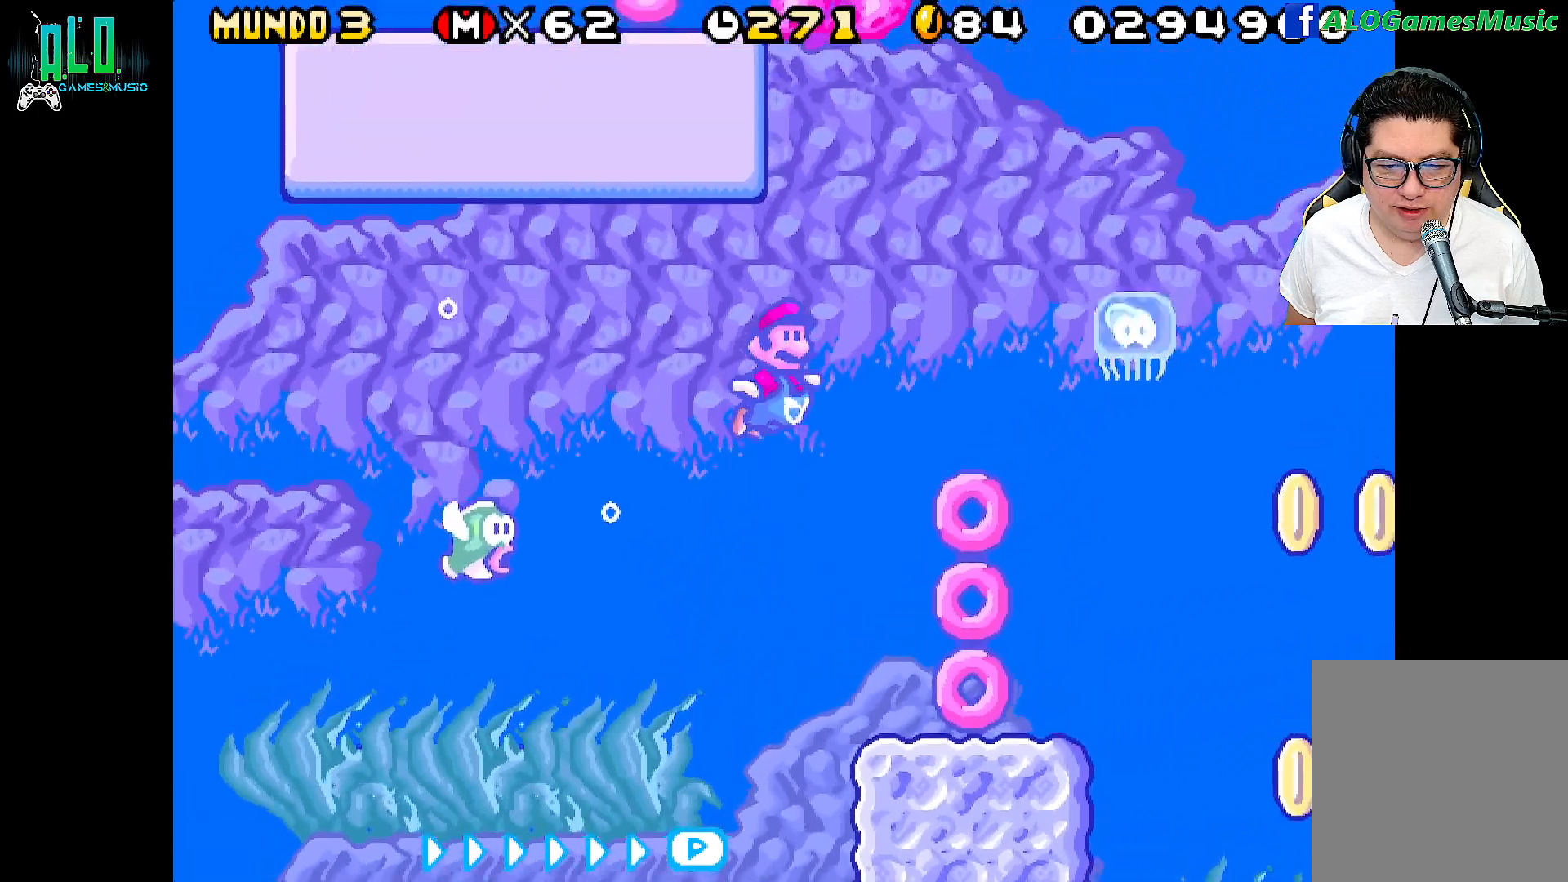
{"buttons": ["A", "DPAD_RIGHT"], "events": [[417, "A", "down"]]}
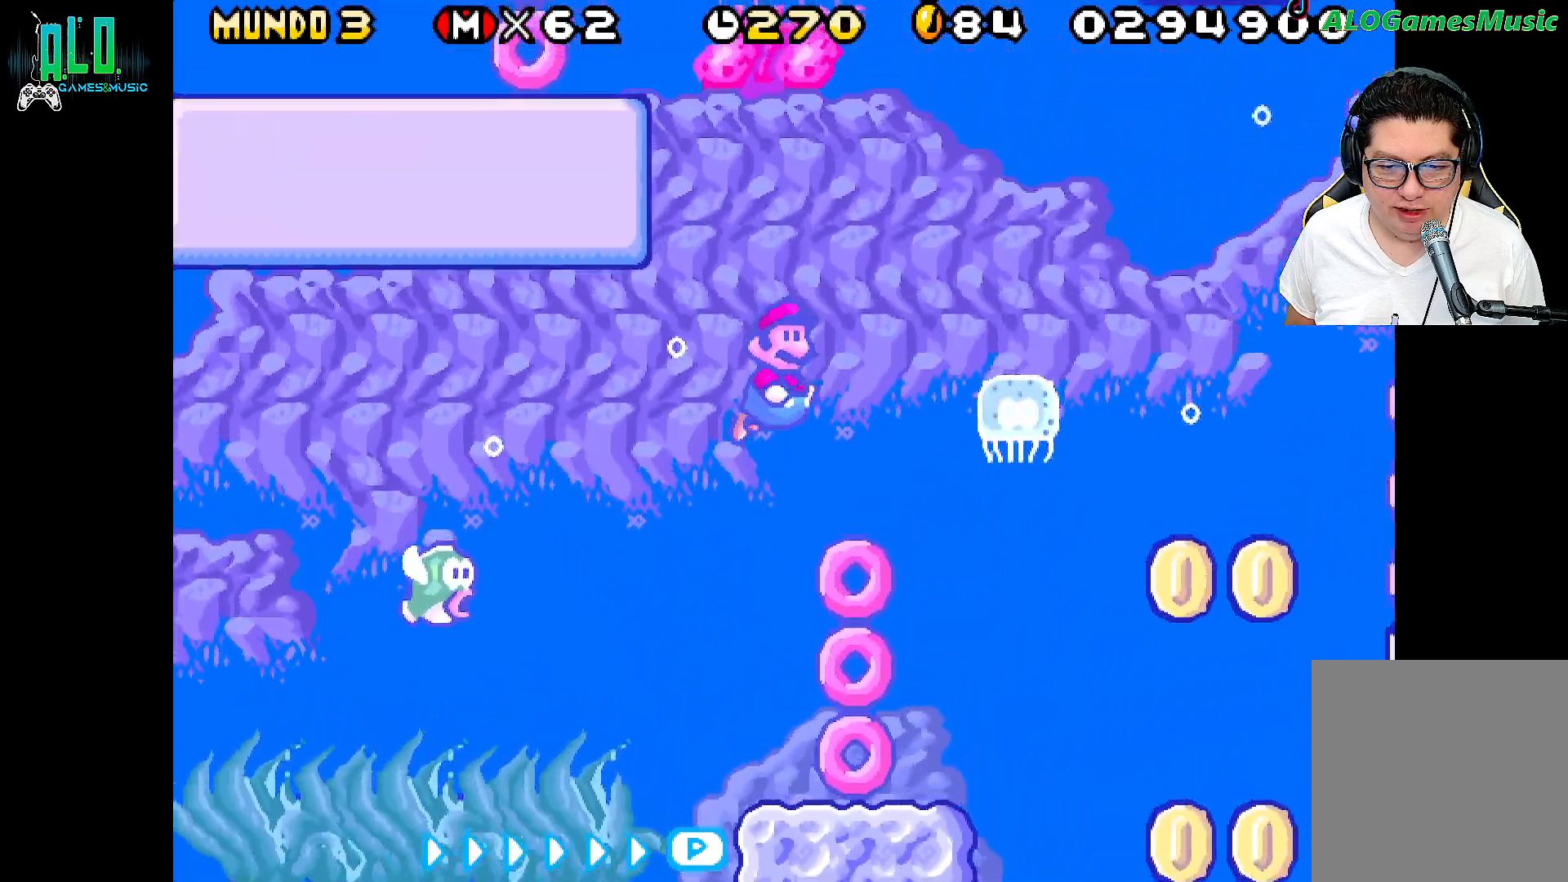
{"buttons": ["DPAD_RIGHT"], "events": [[50, "A", "up"], [300, "A", "down"], [433, "A", "up"]]}
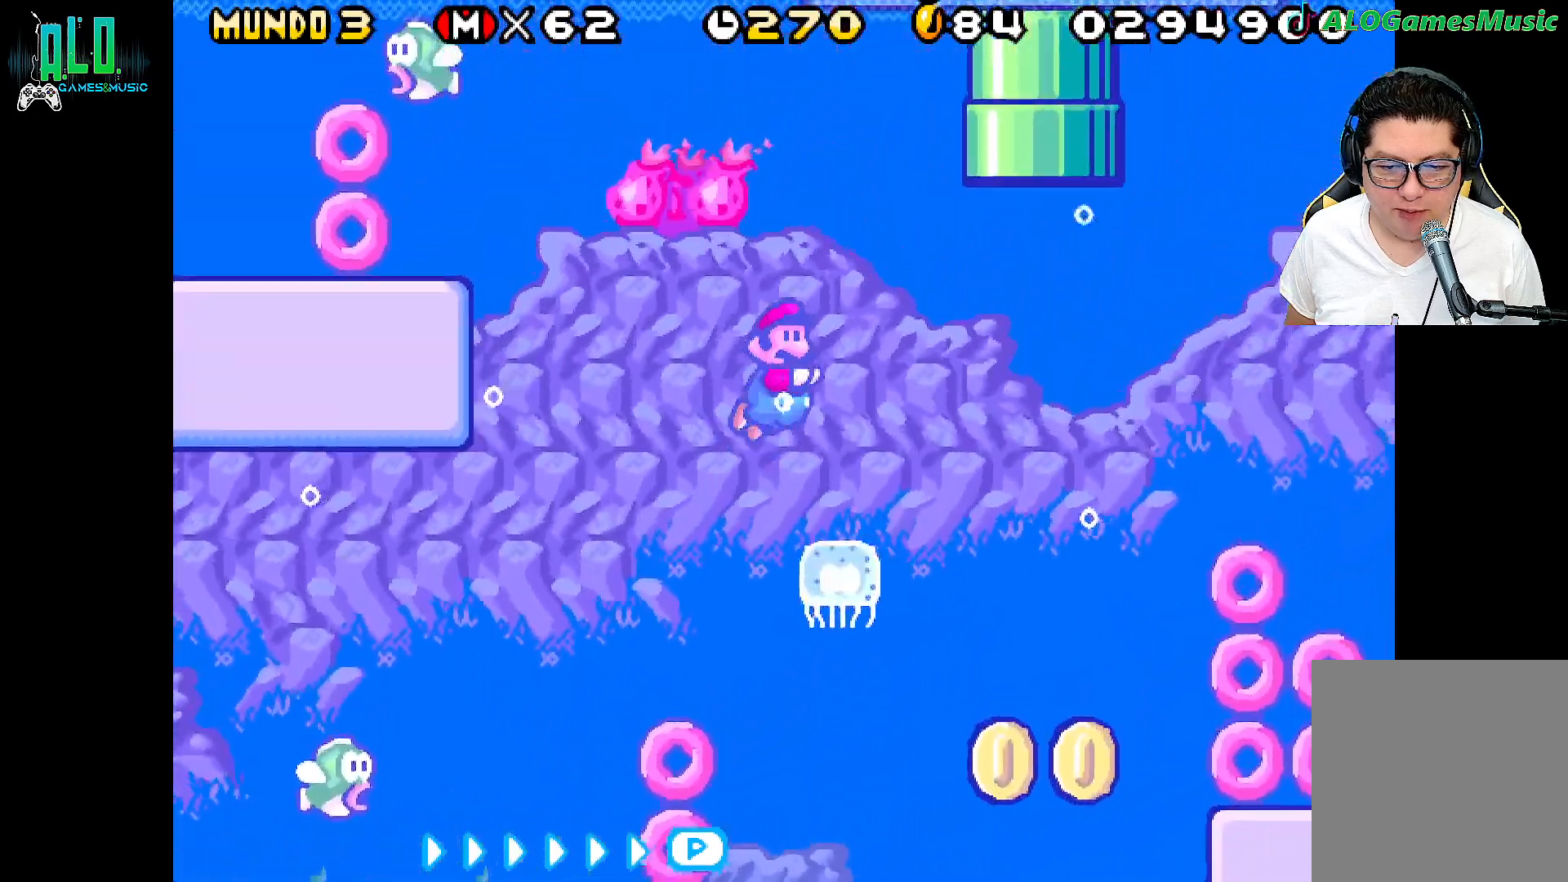
{"buttons": [], "events": [[67, "A", "down"], [150, "A", "up"], [317, "DPAD_RIGHT", "up"]]}
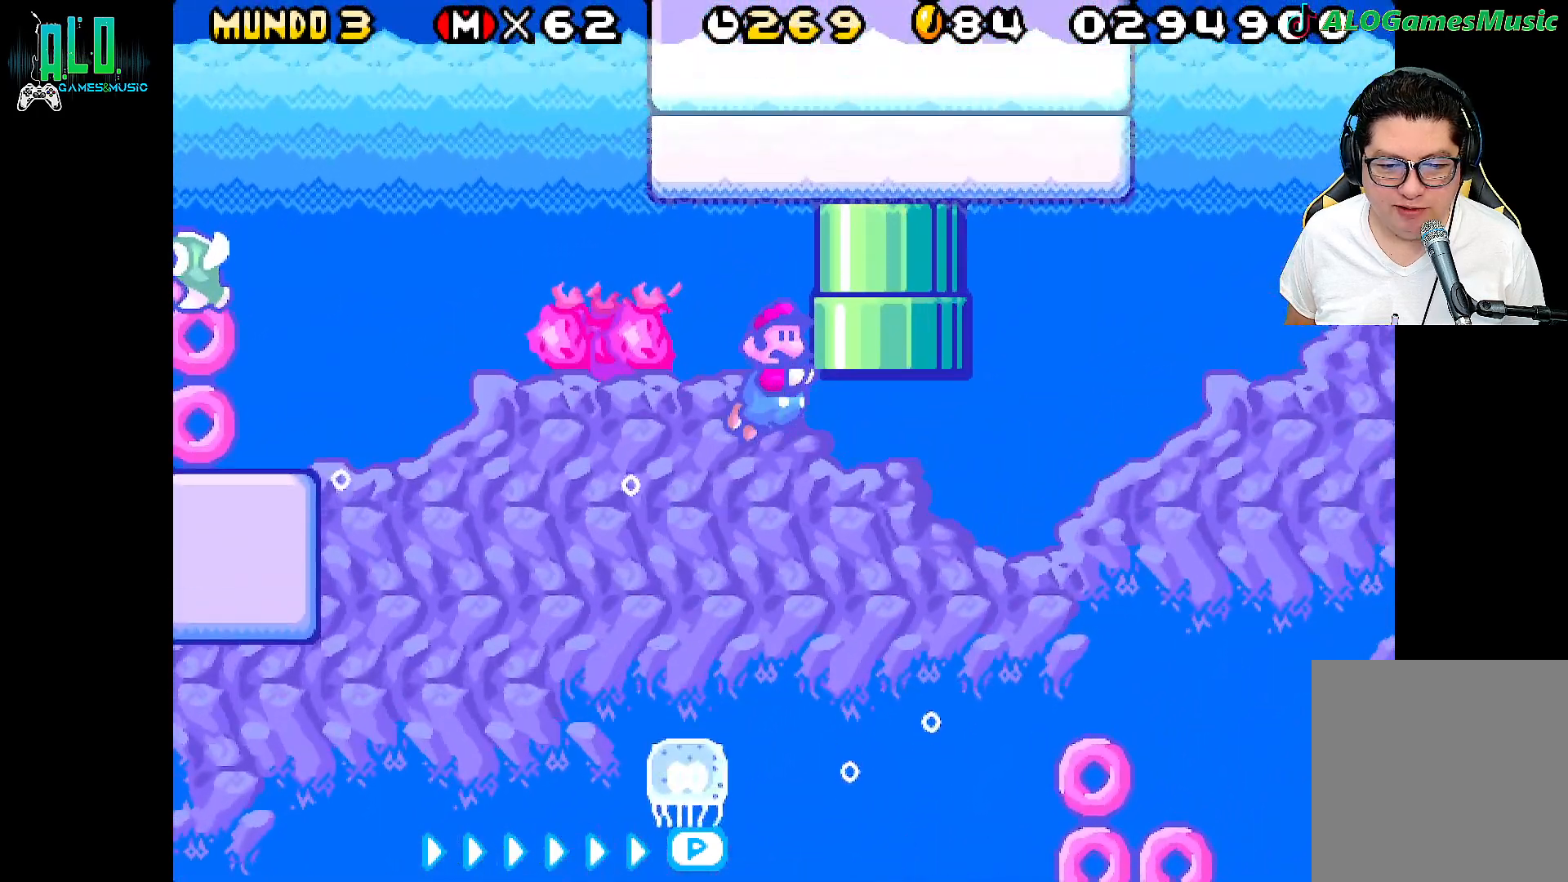
{"buttons": ["DPAD_RIGHT"], "events": [[200, "DPAD_RIGHT", "down"]]}
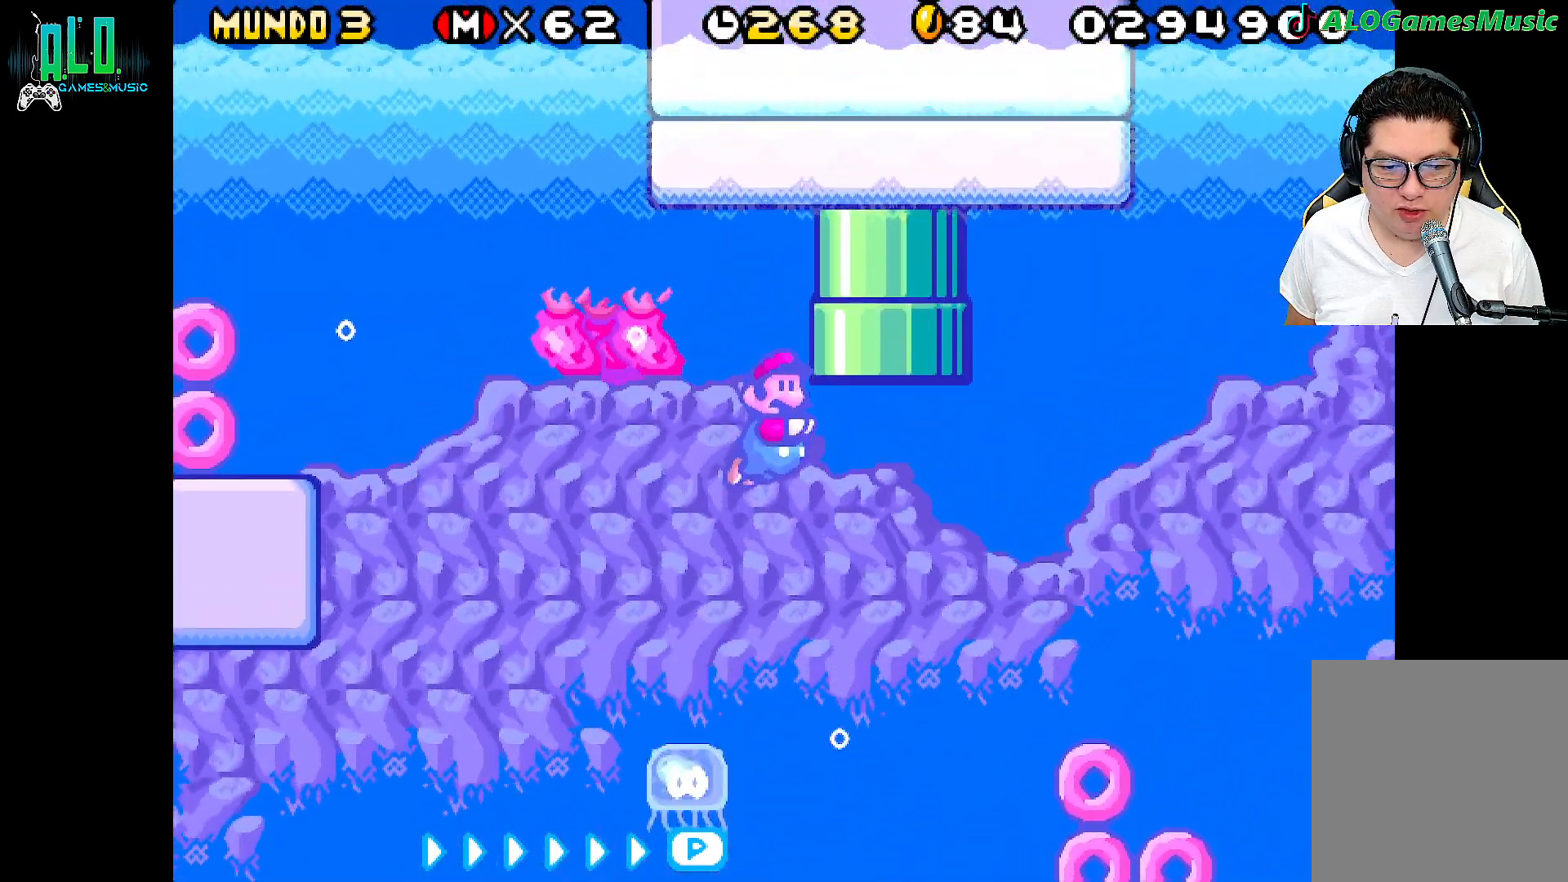
{"buttons": ["DPAD_RIGHT"], "events": []}
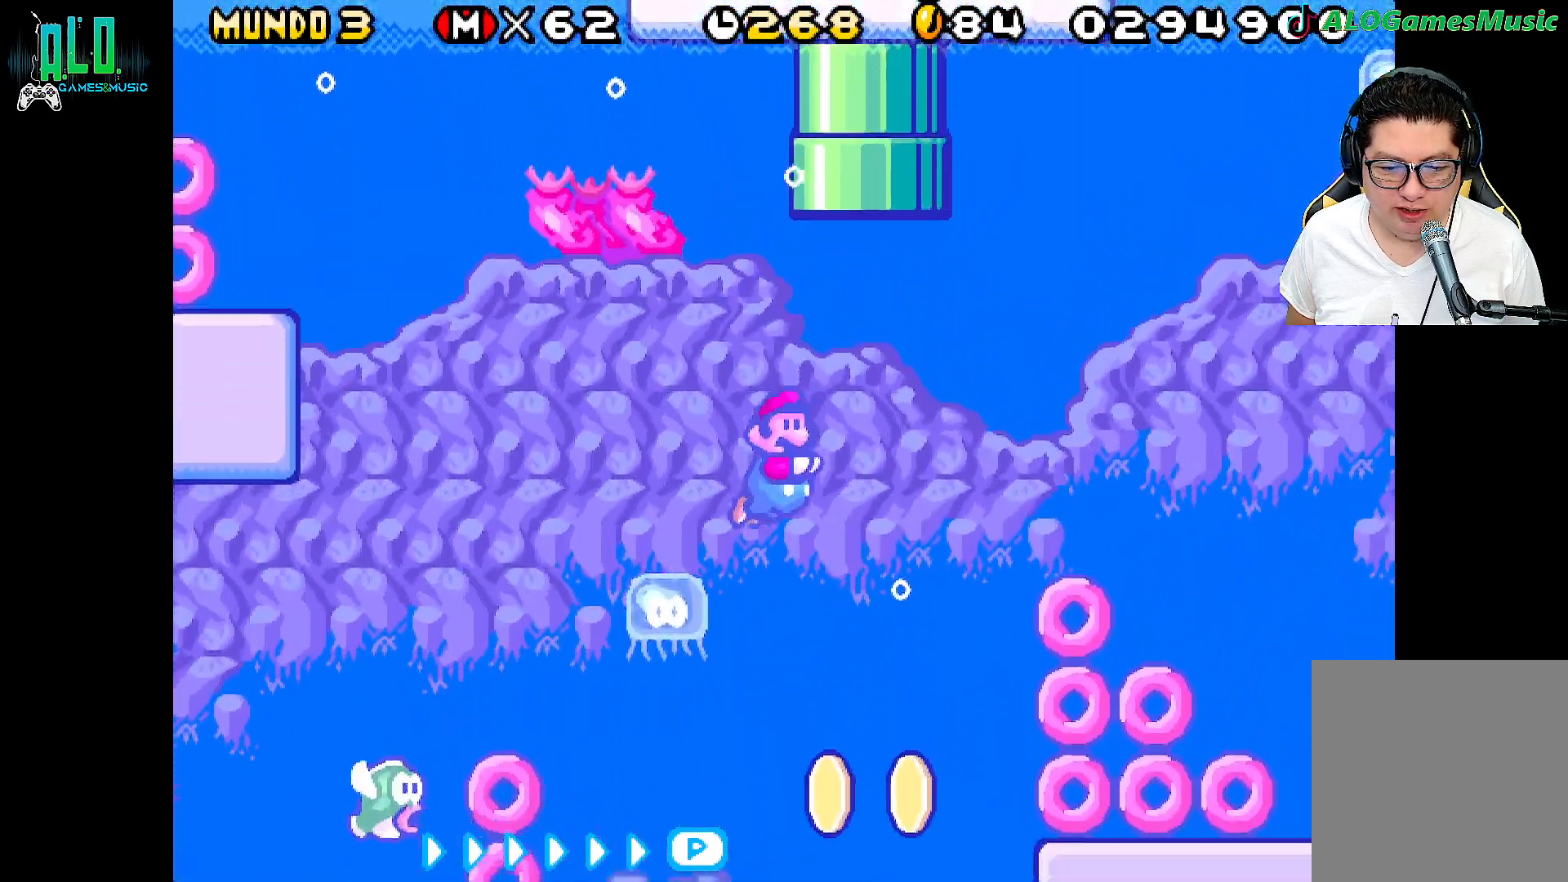
{"buttons": [], "events": [[17, "DPAD_RIGHT", "up"], [267, "DPAD_RIGHT", "down"], [417, "DPAD_RIGHT", "up"]]}
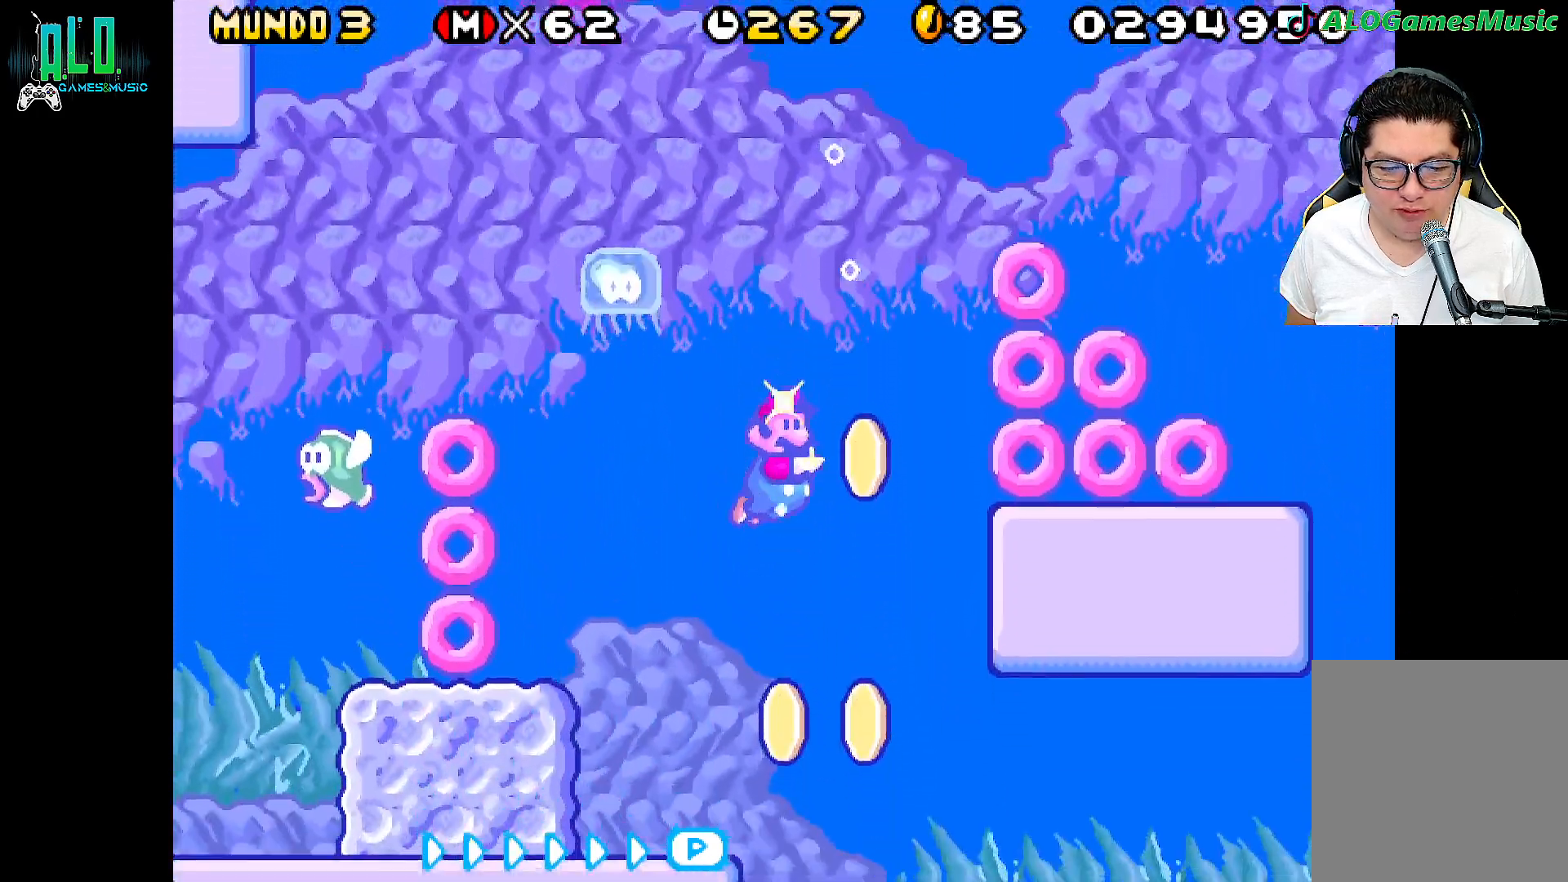
{"buttons": ["DPAD_UP"], "events": [[150, "DPAD_RIGHT", "down"], [300, "DPAD_RIGHT", "up"], [367, "A", "down"], [450, "A", "up"], [500, "DPAD_UP", "down"]]}
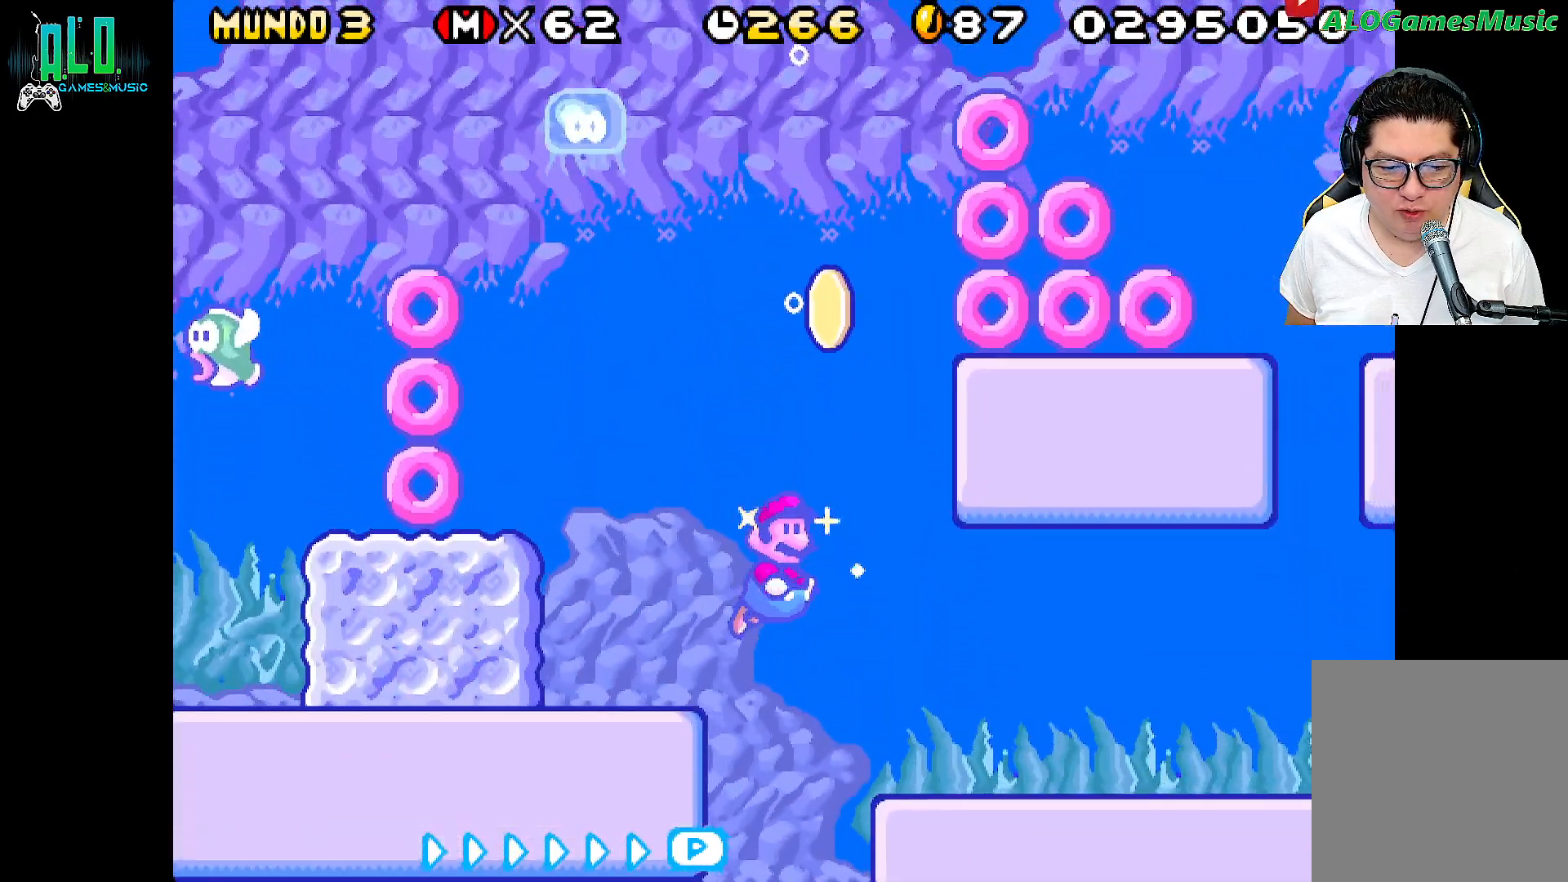
{"buttons": ["DPAD_UP"], "events": [[50, "A", "down"], [133, "A", "up"], [200, "A", "down"], [300, "A", "up"], [367, "A", "down"], [467, "A", "up"]]}
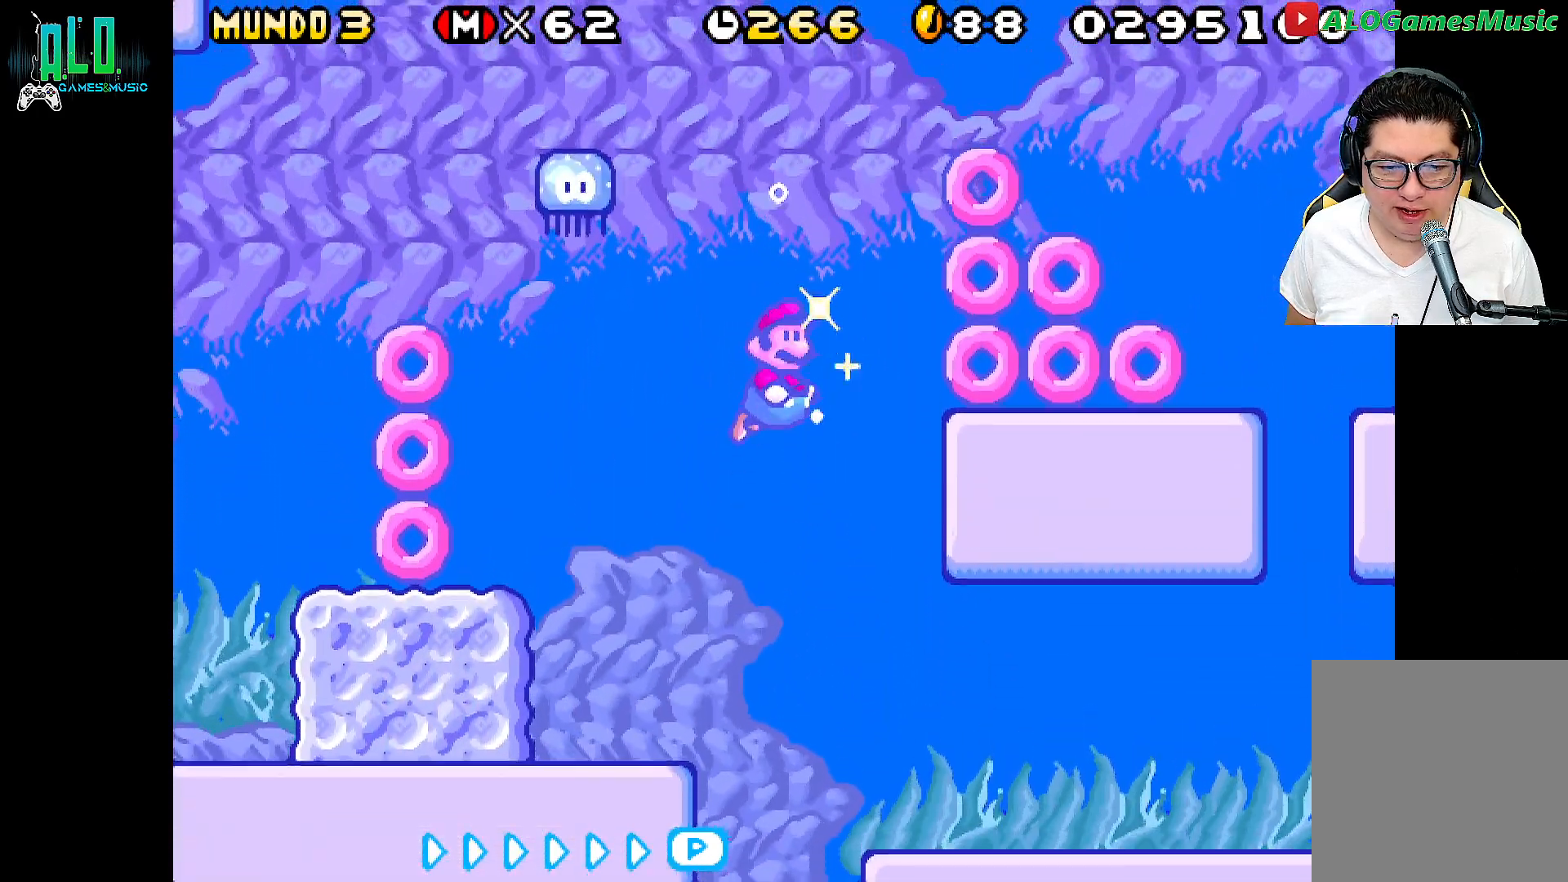
{"buttons": ["DPAD_UP"], "events": [[33, "A", "down"], [133, "A", "up"], [200, "A", "down"], [300, "A", "up"], [367, "A", "down"], [450, "A", "up"]]}